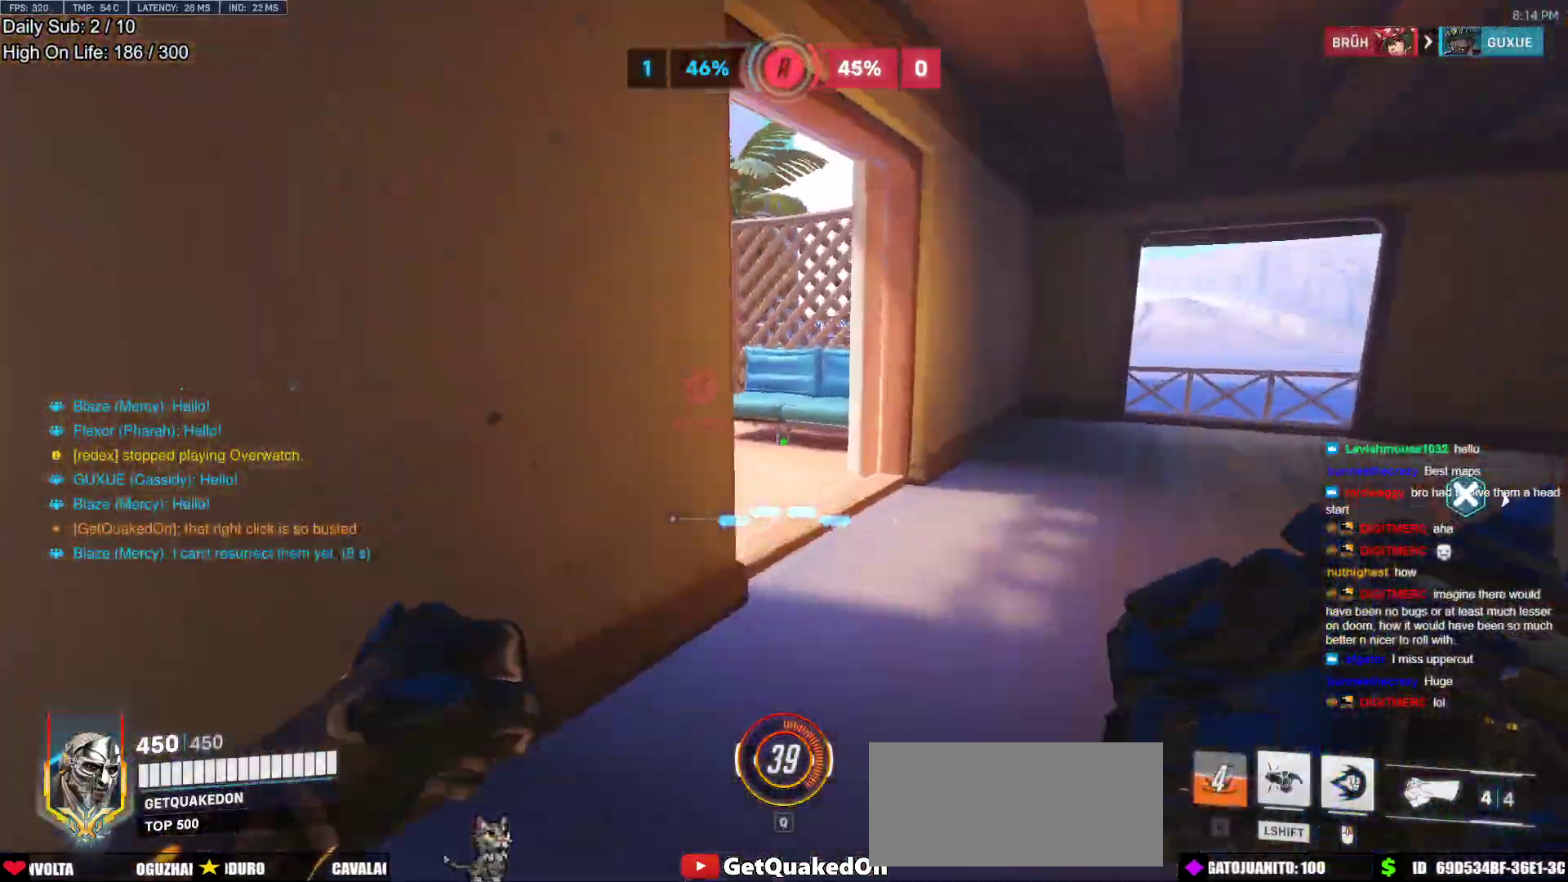
Gameplay with keyboard and mouse; each line is a JSON object with the keys and mouse buttons held at the frame after it. "events" lists presses ("down") and releases ("up") of "a", "ctrl", "d", "e", "f", "melee", "q", "r", "s", "shift", "space", "w", "mouse_left" and "mouse_right" between this image and that frame as [ms after this image, input, new state], when the widget could be followed in between. "mouse_left", "mouse_right" = the "left", "right" buttons of the "mouse" list. No other keys are recorded. Mouse movement is not recorded. Key names are as the overlay labels them; some are game actions (e.g. jump) rather than physical keys.
{"keys": ["d", "w"], "mouse": [], "events": [[250, "d", "down"]]}
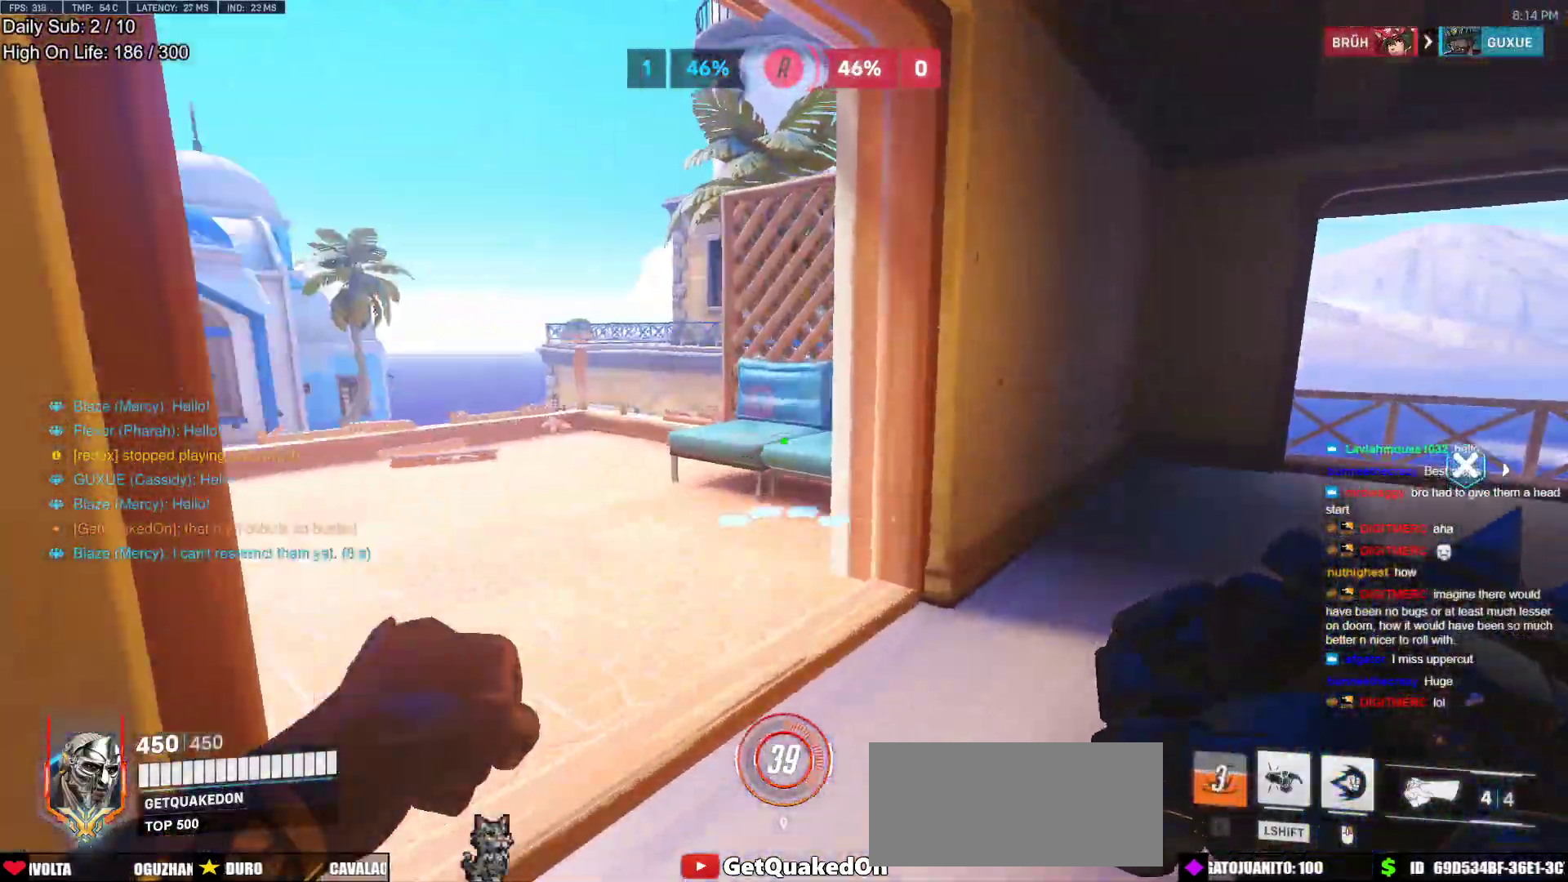
{"keys": ["a", "w"], "mouse": [], "events": [[217, "d", "up"], [450, "a", "down"]]}
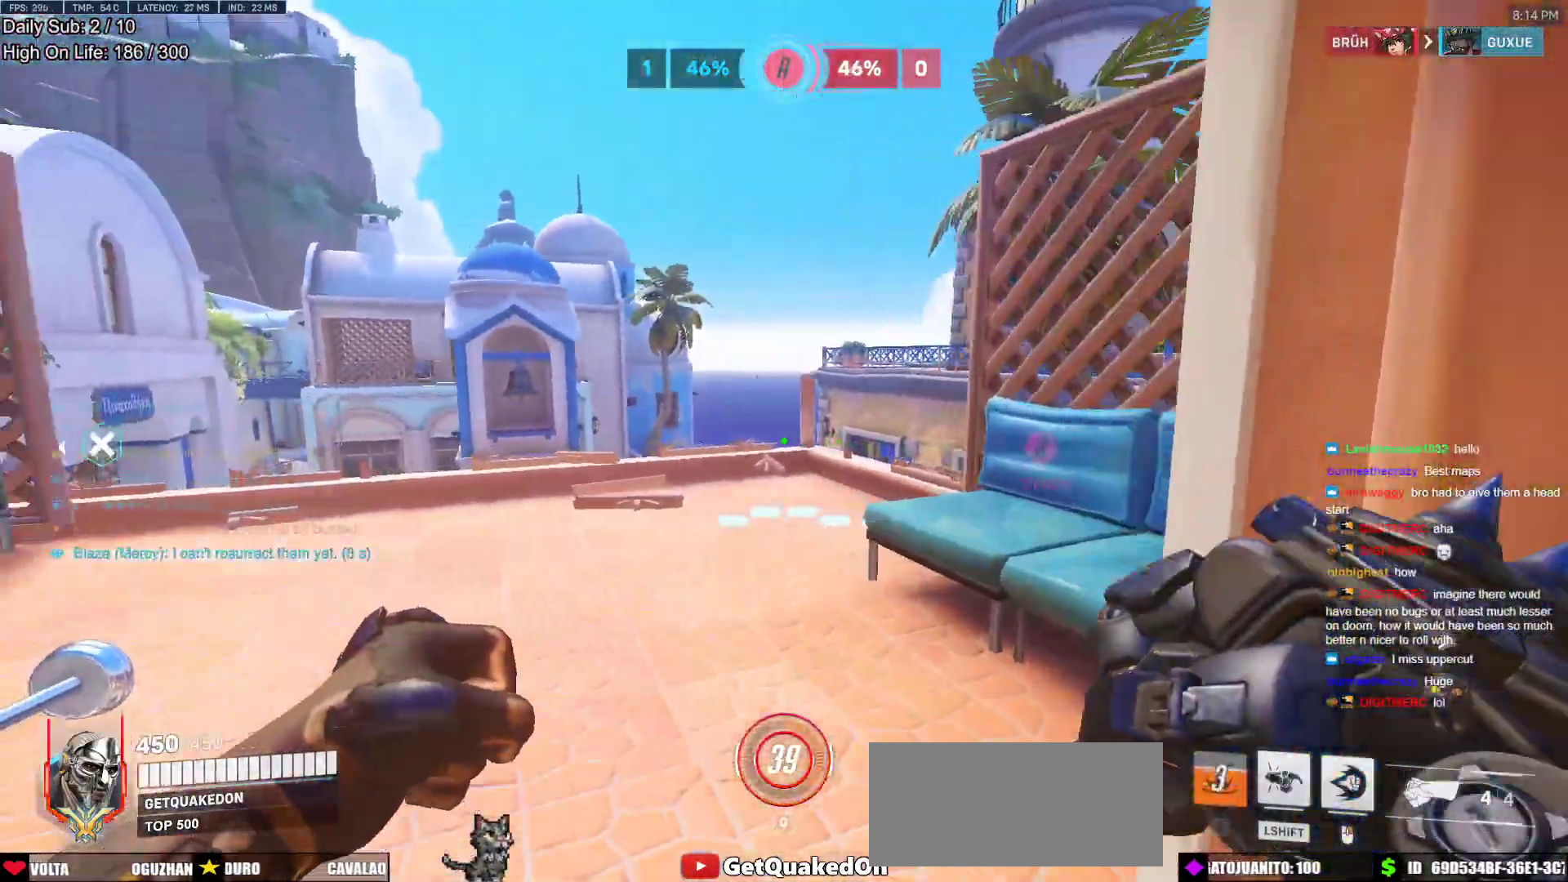
{"keys": ["a", "w"], "mouse": ["right"], "events": [[83, "mouse_right", "down"]]}
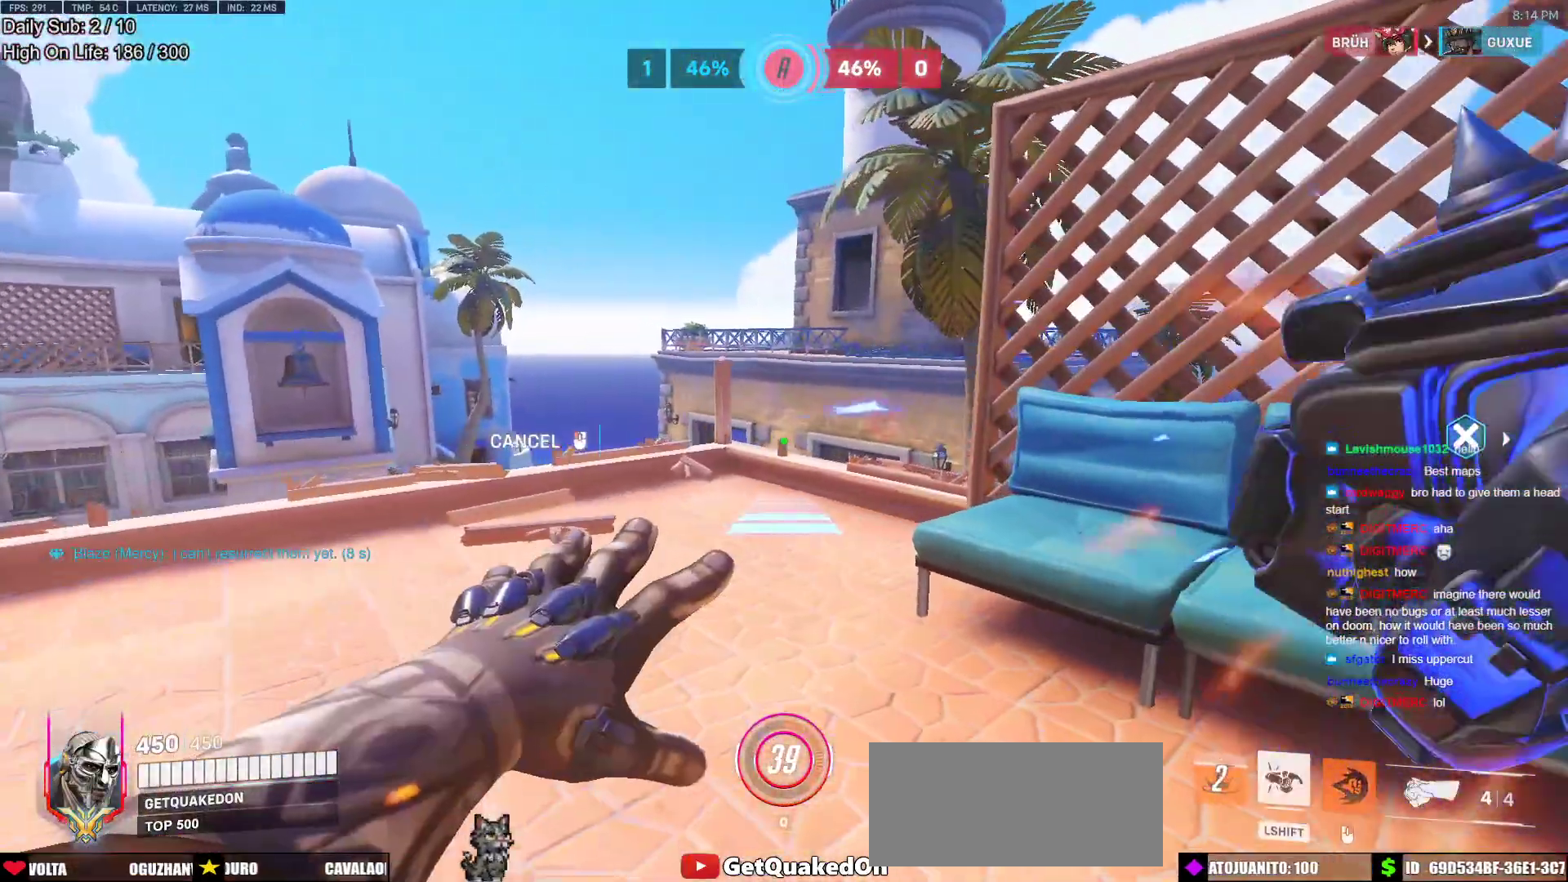
{"keys": ["w"], "mouse": [], "events": [[350, "a", "up"], [350, "space", "down"], [433, "space", "up"], [483, "mouse_right", "up"]]}
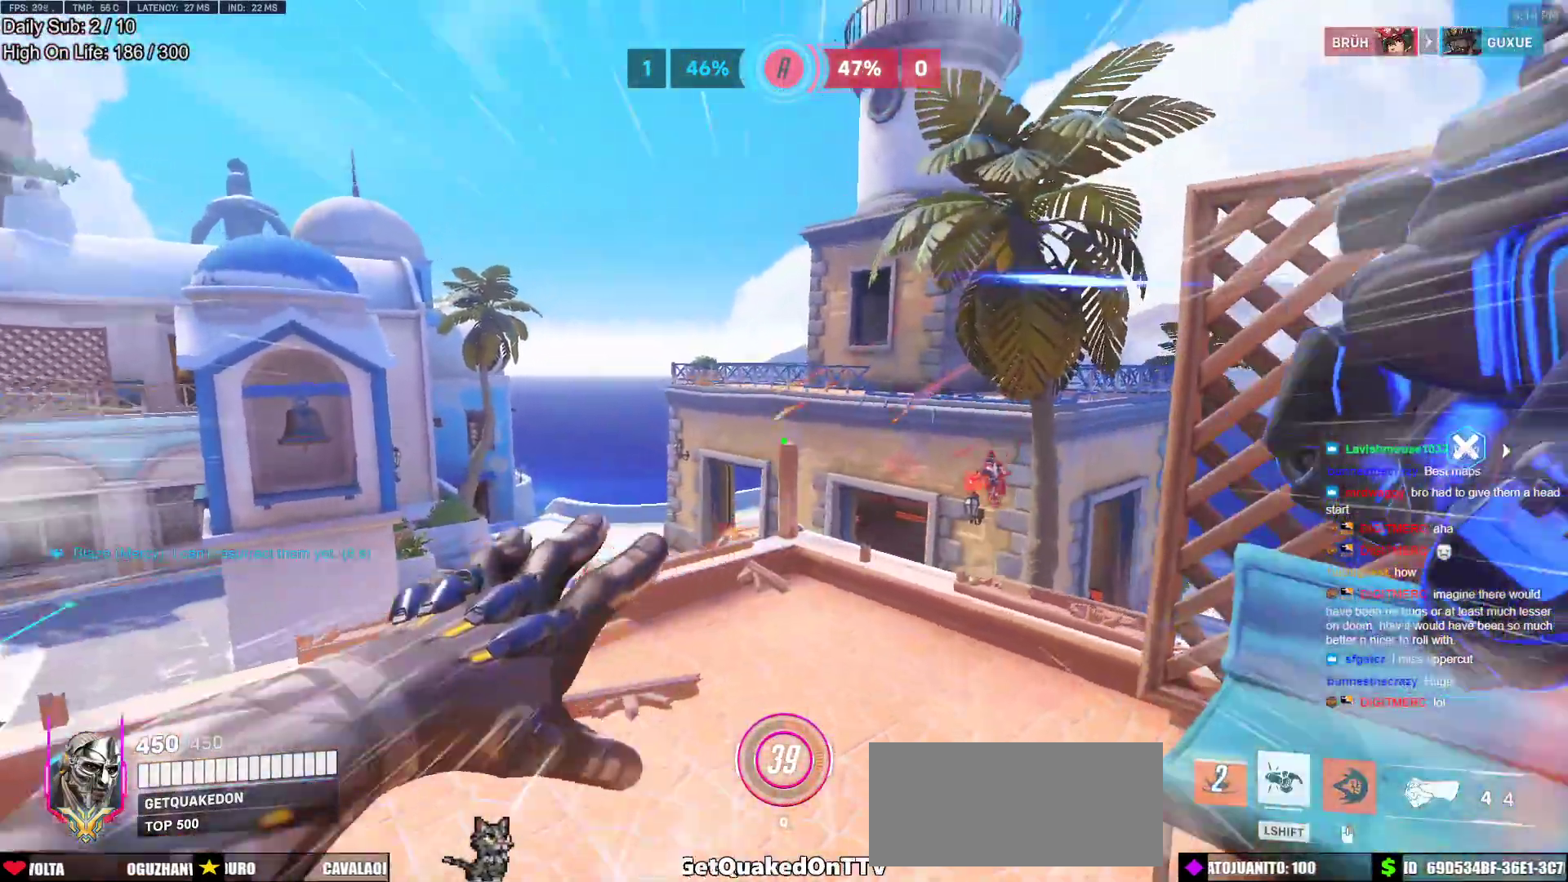
{"keys": ["w"], "mouse": [], "events": [[317, "space", "down"], [450, "space", "up"]]}
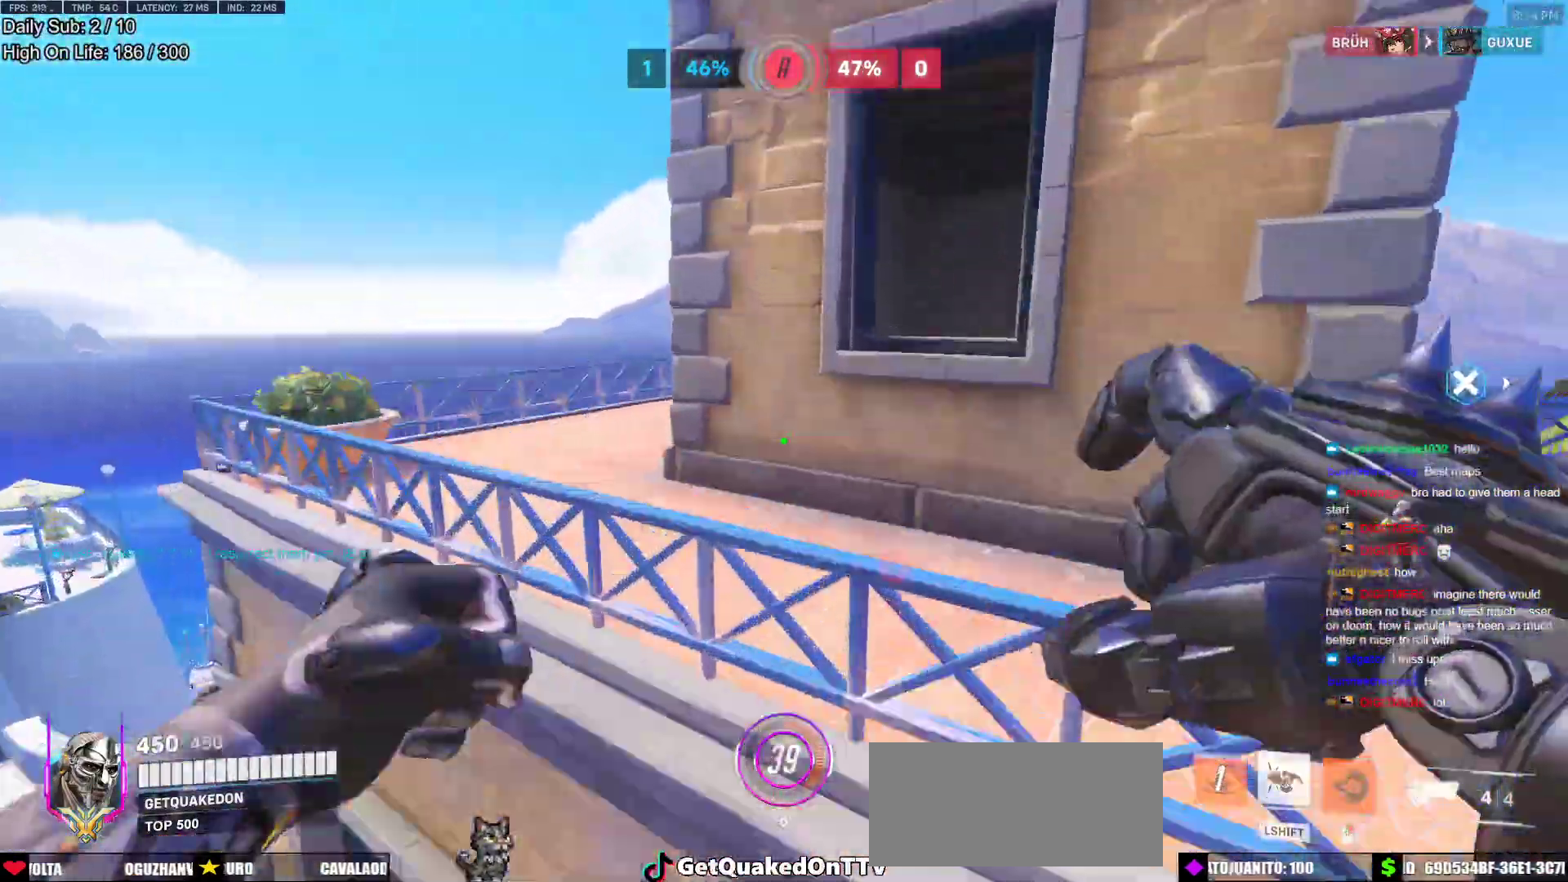
{"keys": ["d", "w"], "mouse": [], "events": [[333, "d", "down"]]}
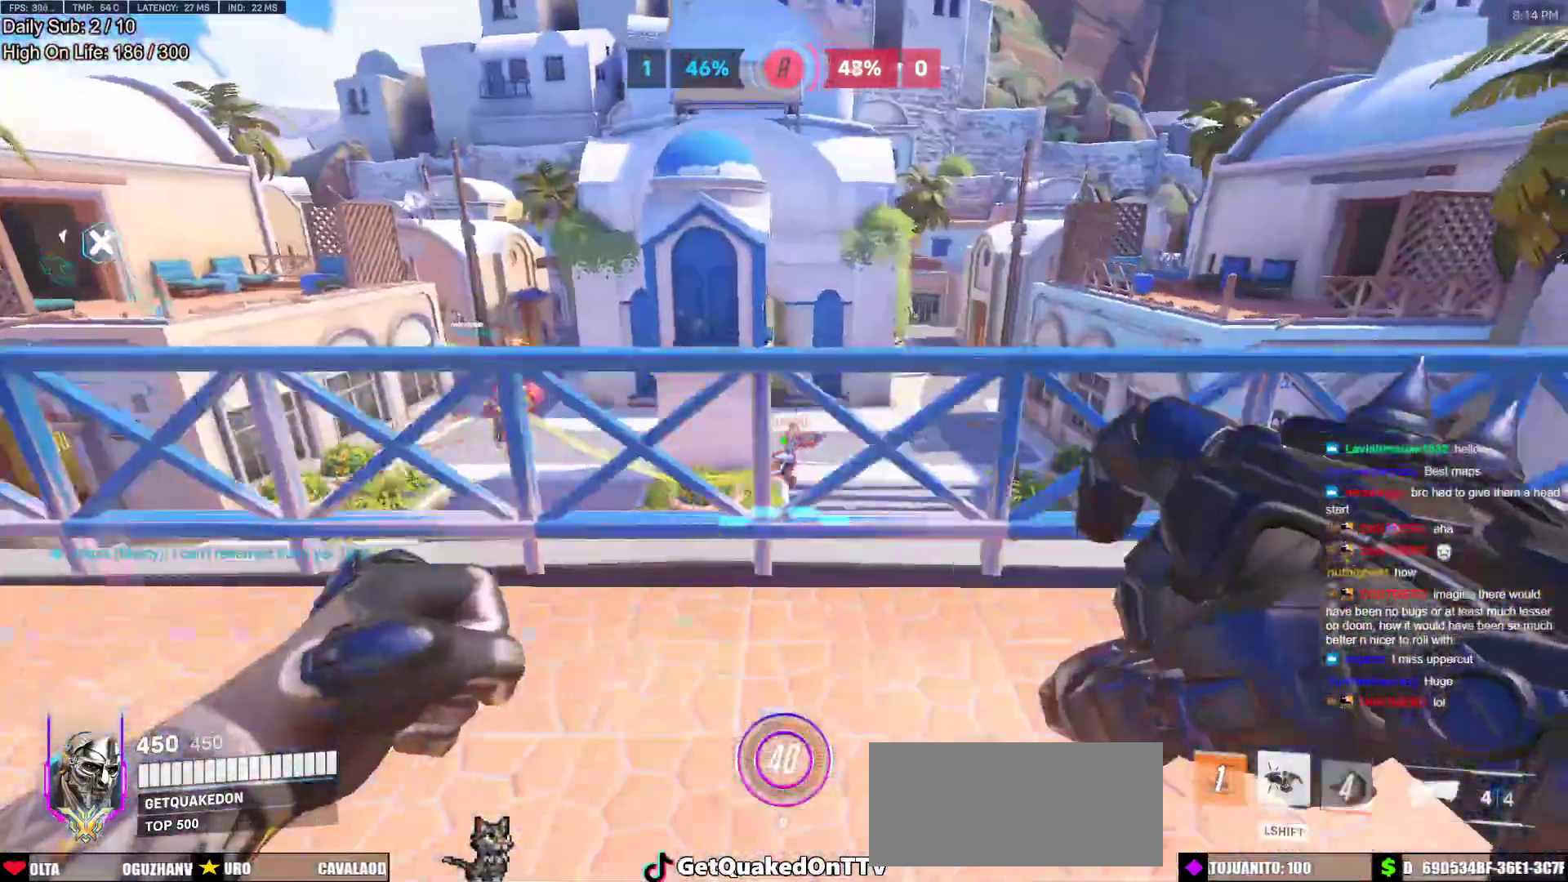
{"keys": ["d", "s"], "mouse": [], "events": [[67, "w", "up"], [250, "mouse_left", "down"], [250, "space", "down"], [350, "s", "down"], [383, "mouse_left", "up"], [433, "space", "up"]]}
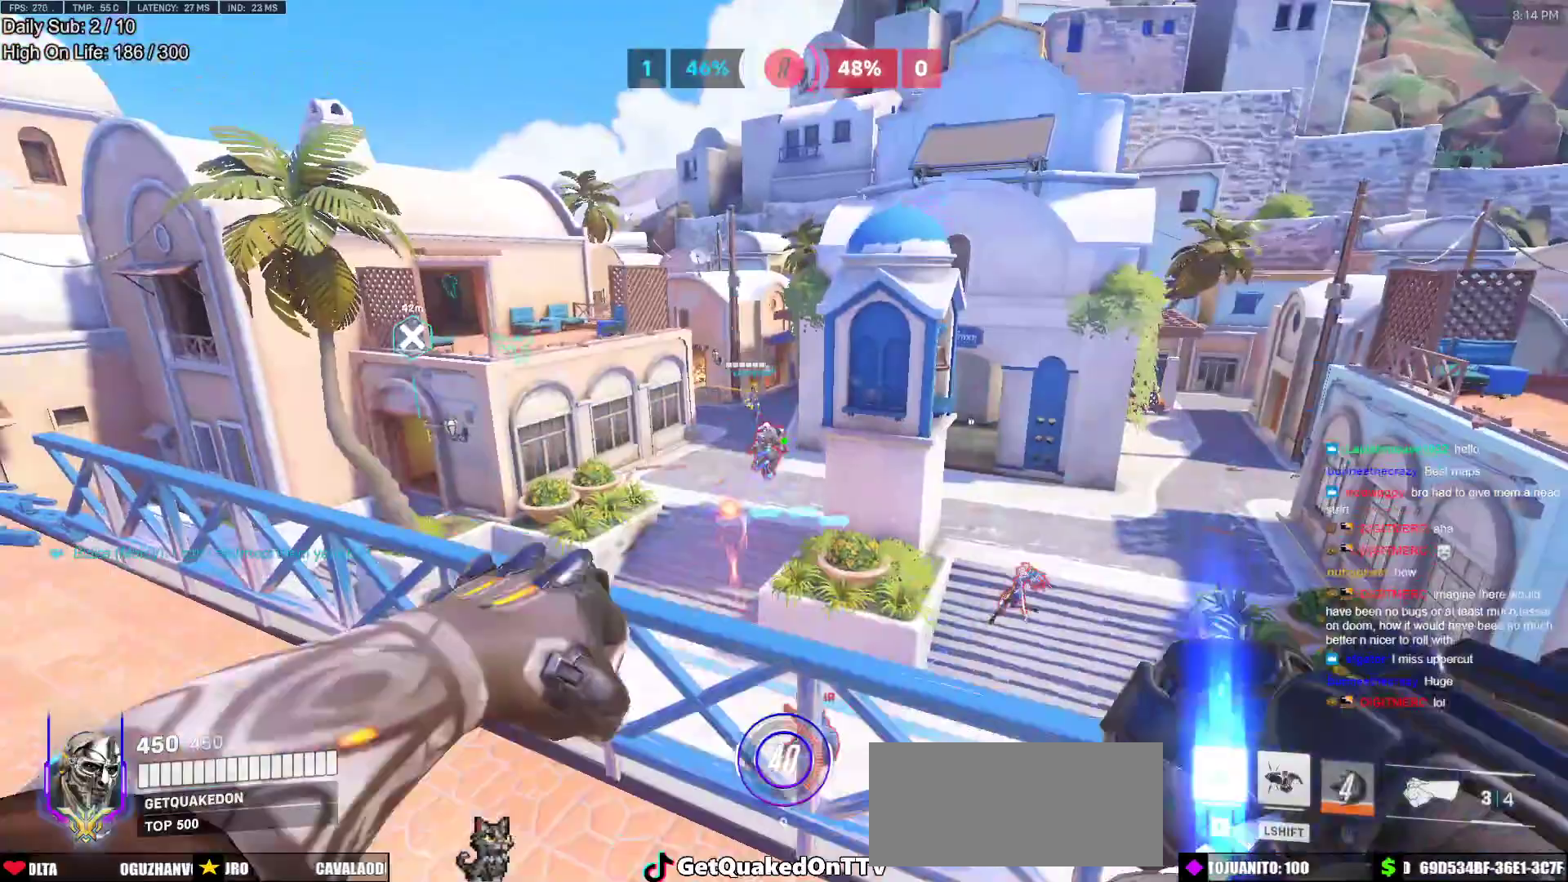
{"keys": ["a", "s"], "mouse": [], "events": [[33, "mouse_left", "down"], [67, "d", "up"], [217, "mouse_left", "up"], [300, "a", "down"]]}
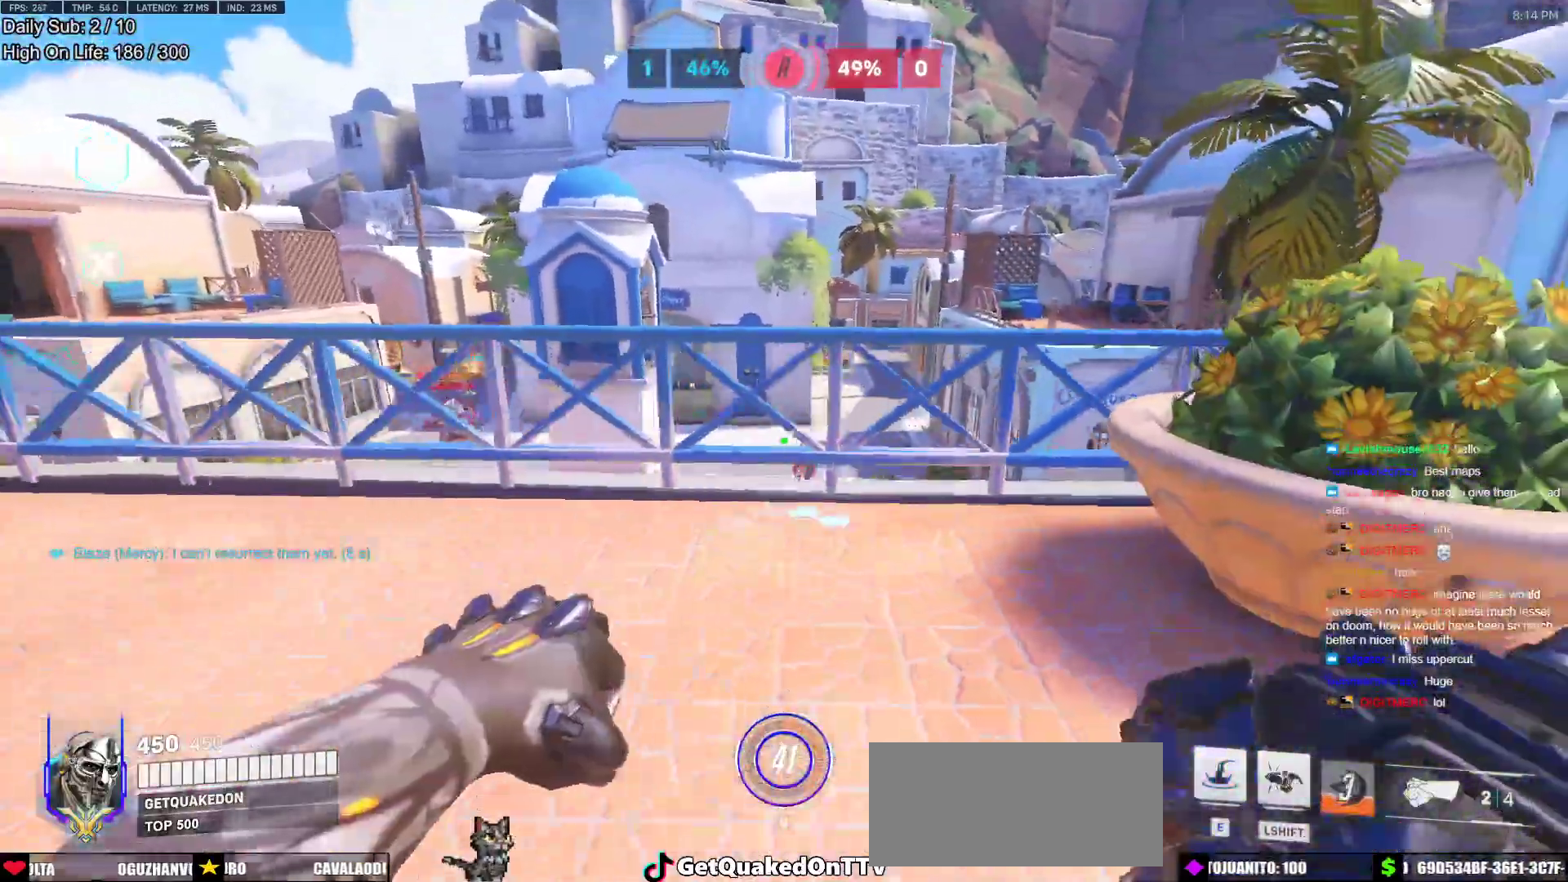
{"keys": ["d"], "mouse": [], "events": [[133, "a", "up"], [283, "d", "down"], [333, "s", "up"]]}
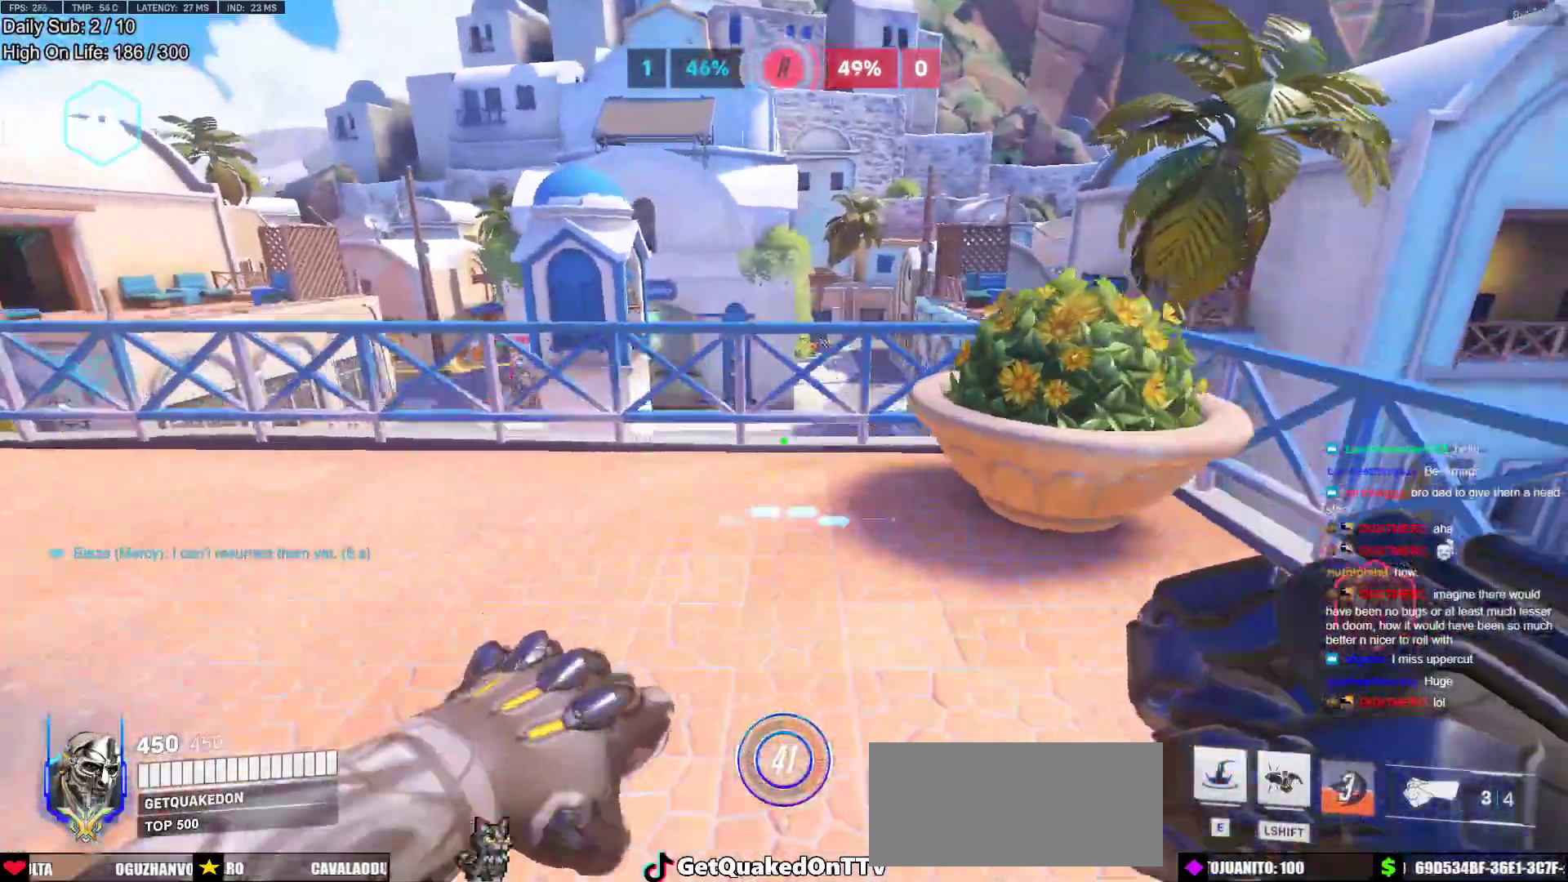
{"keys": ["d"], "mouse": [], "events": [[17, "space", "down"], [17, "w", "down"], [100, "space", "up"], [383, "w", "up"]]}
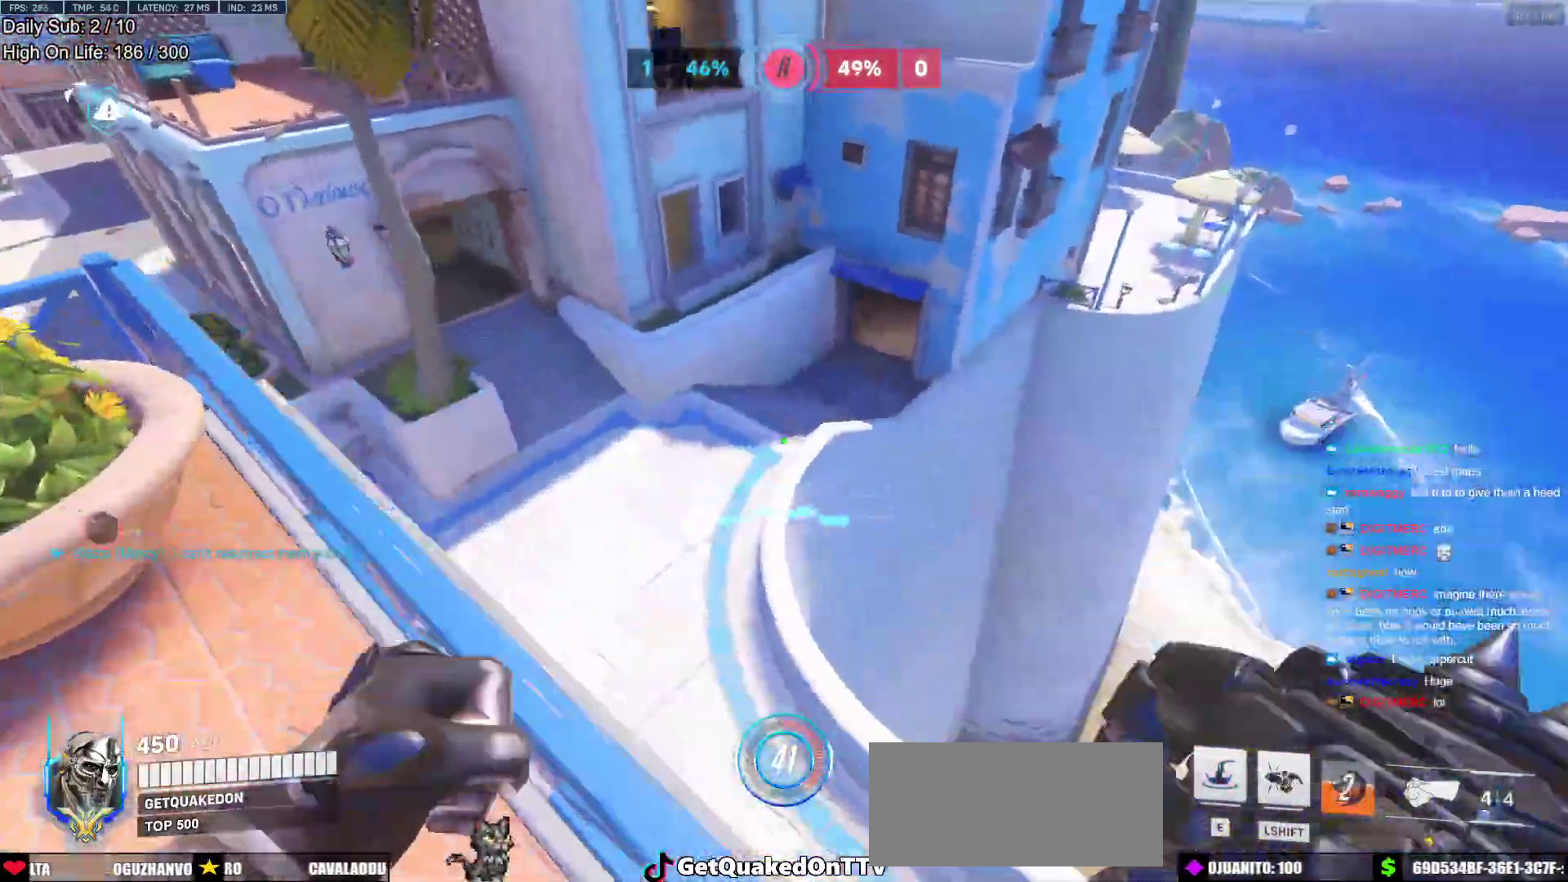
{"keys": ["d"], "mouse": [], "events": [[117, "s", "down"], [167, "a", "down"], [217, "d", "up"], [400, "d", "down"], [450, "a", "up"], [450, "s", "up"]]}
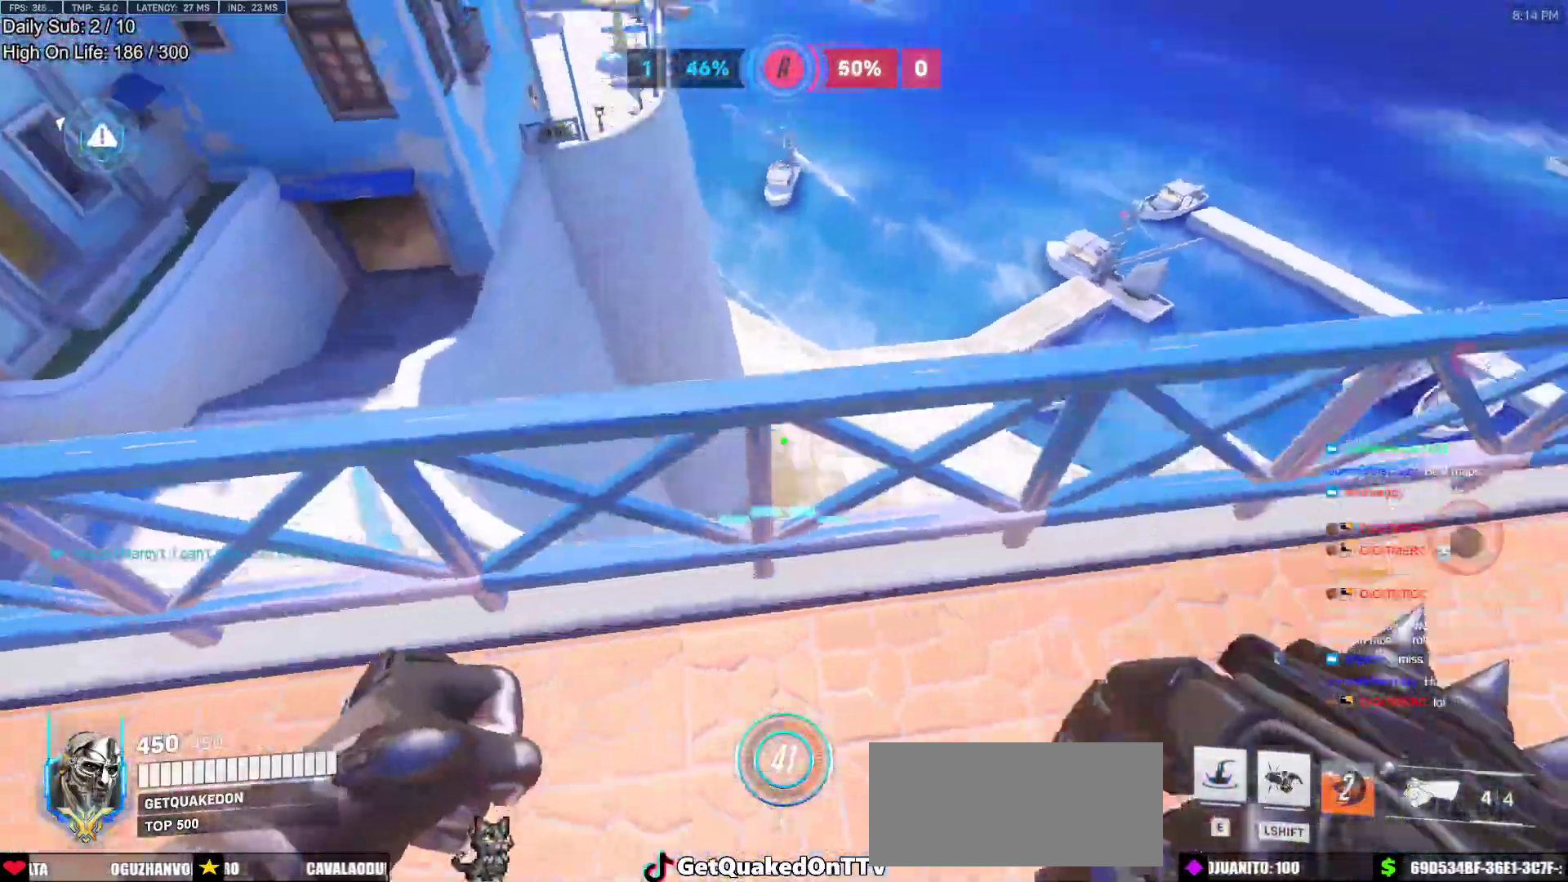
{"keys": ["w"], "mouse": [], "events": [[133, "w", "down"], [283, "space", "down"], [417, "space", "up"], [467, "d", "up"]]}
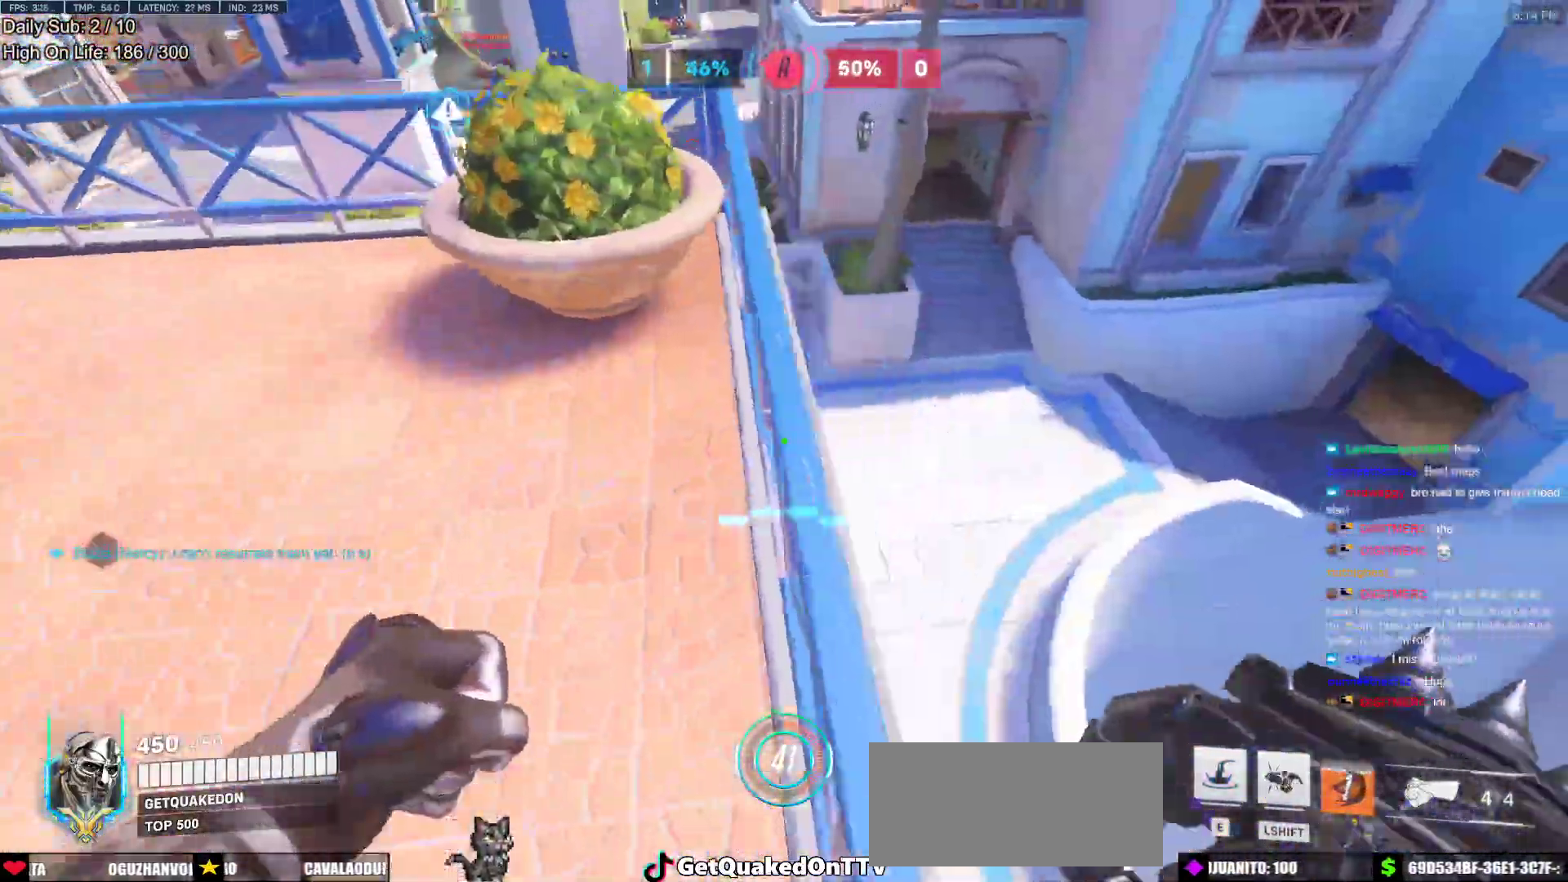
{"keys": ["d", "w"], "mouse": [], "events": [[17, "a", "down"], [200, "a", "up"], [433, "d", "down"]]}
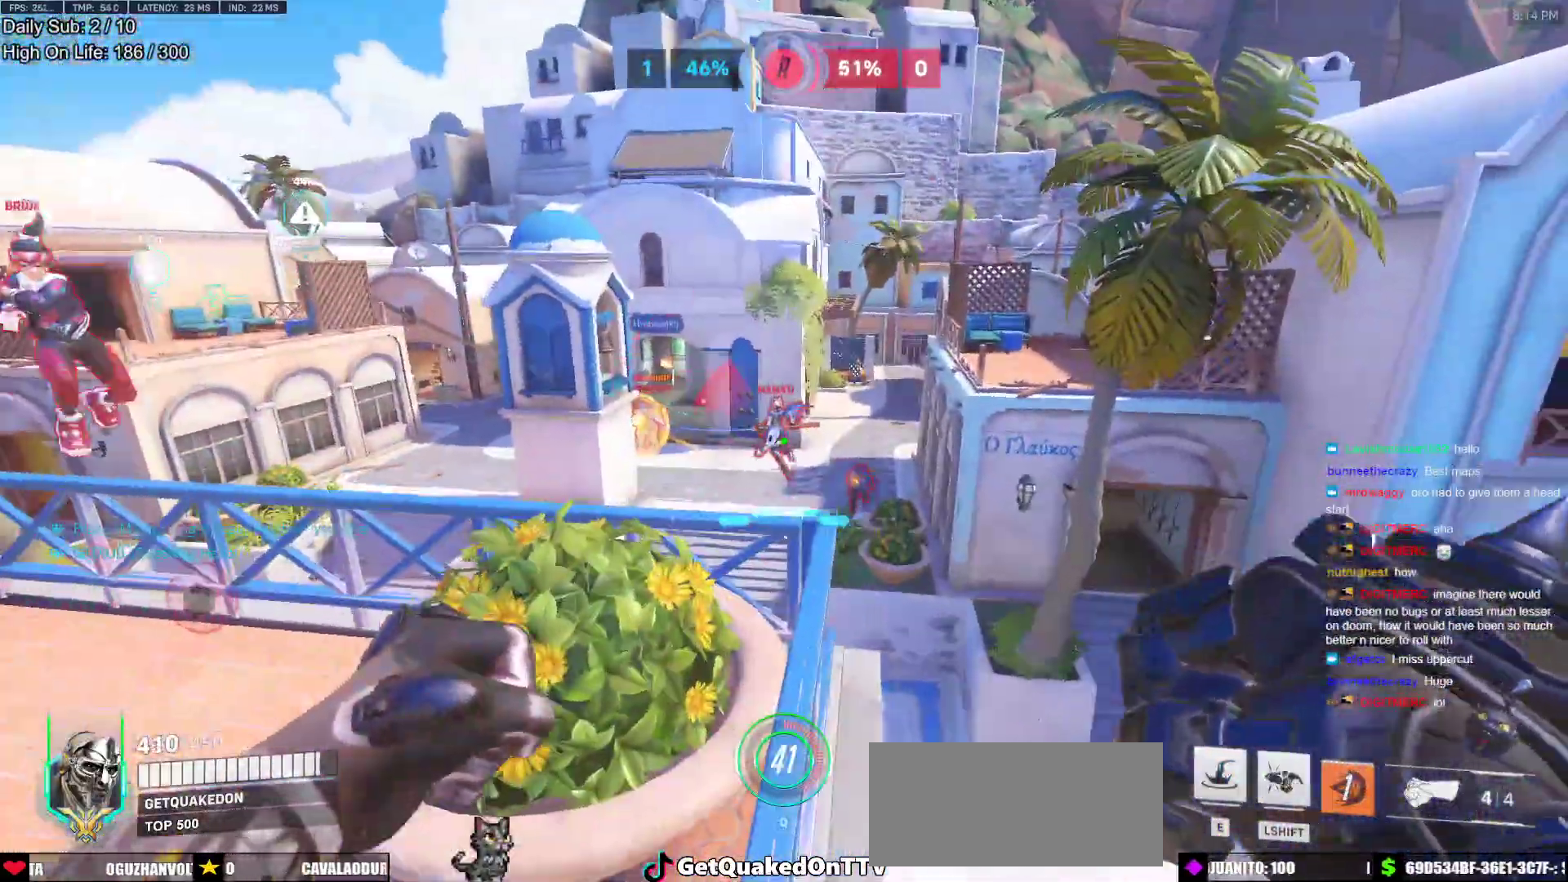
{"keys": ["a"], "mouse": ["right"], "events": [[33, "a", "down"], [33, "d", "up"], [33, "mouse_left", "down"], [167, "mouse_left", "up"], [317, "w", "up"], [350, "mouse_right", "down"]]}
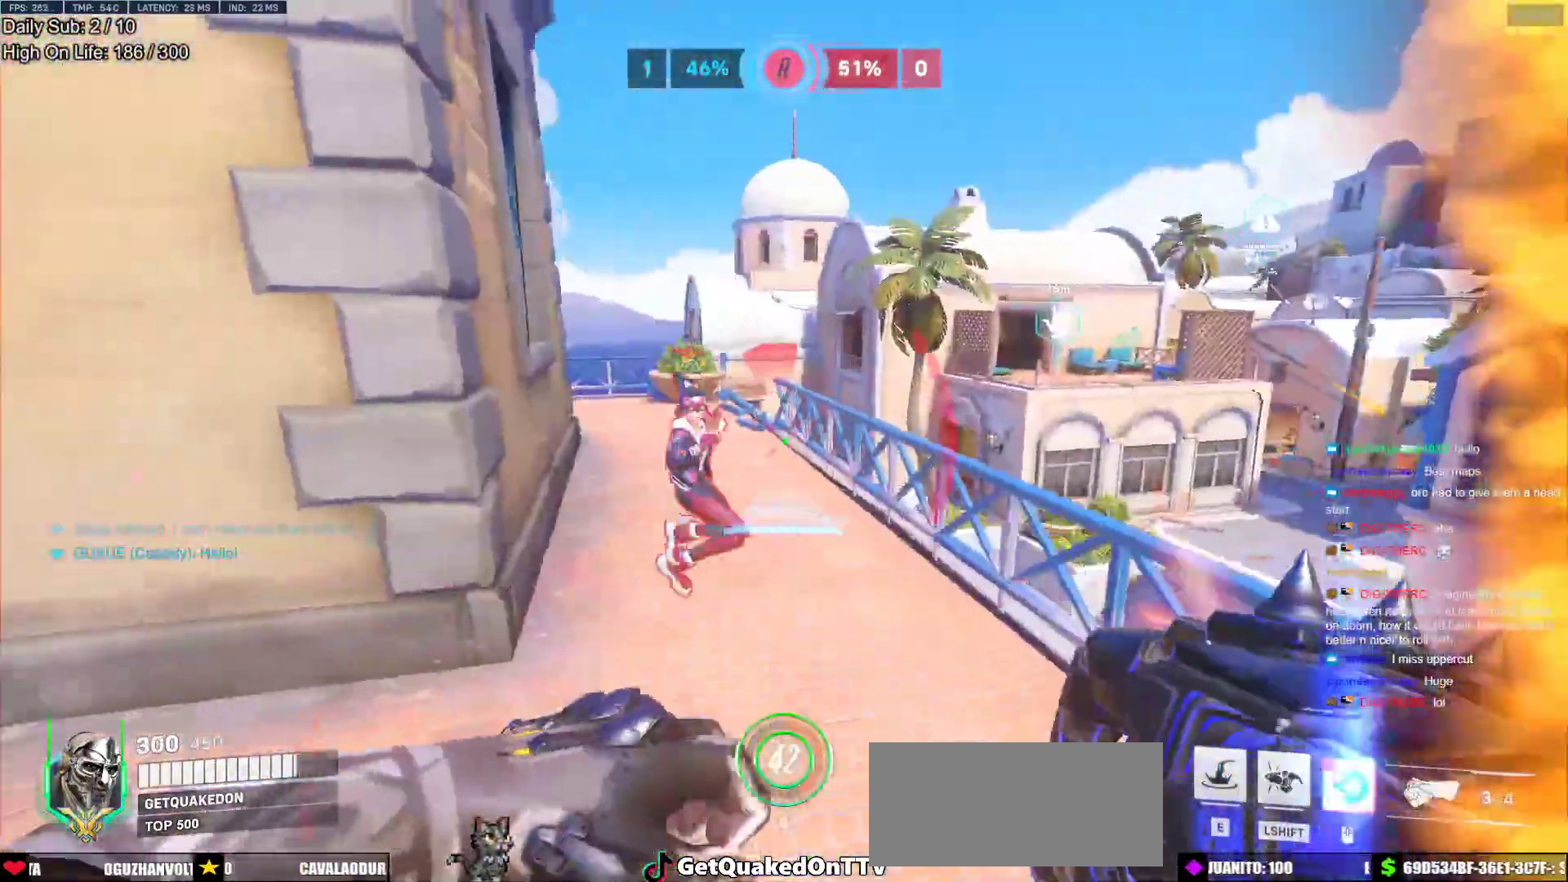
{"keys": ["a", "s"], "mouse": [], "events": [[183, "mouse_right", "up"], [183, "w", "down"], [333, "w", "up"], [417, "s", "down"]]}
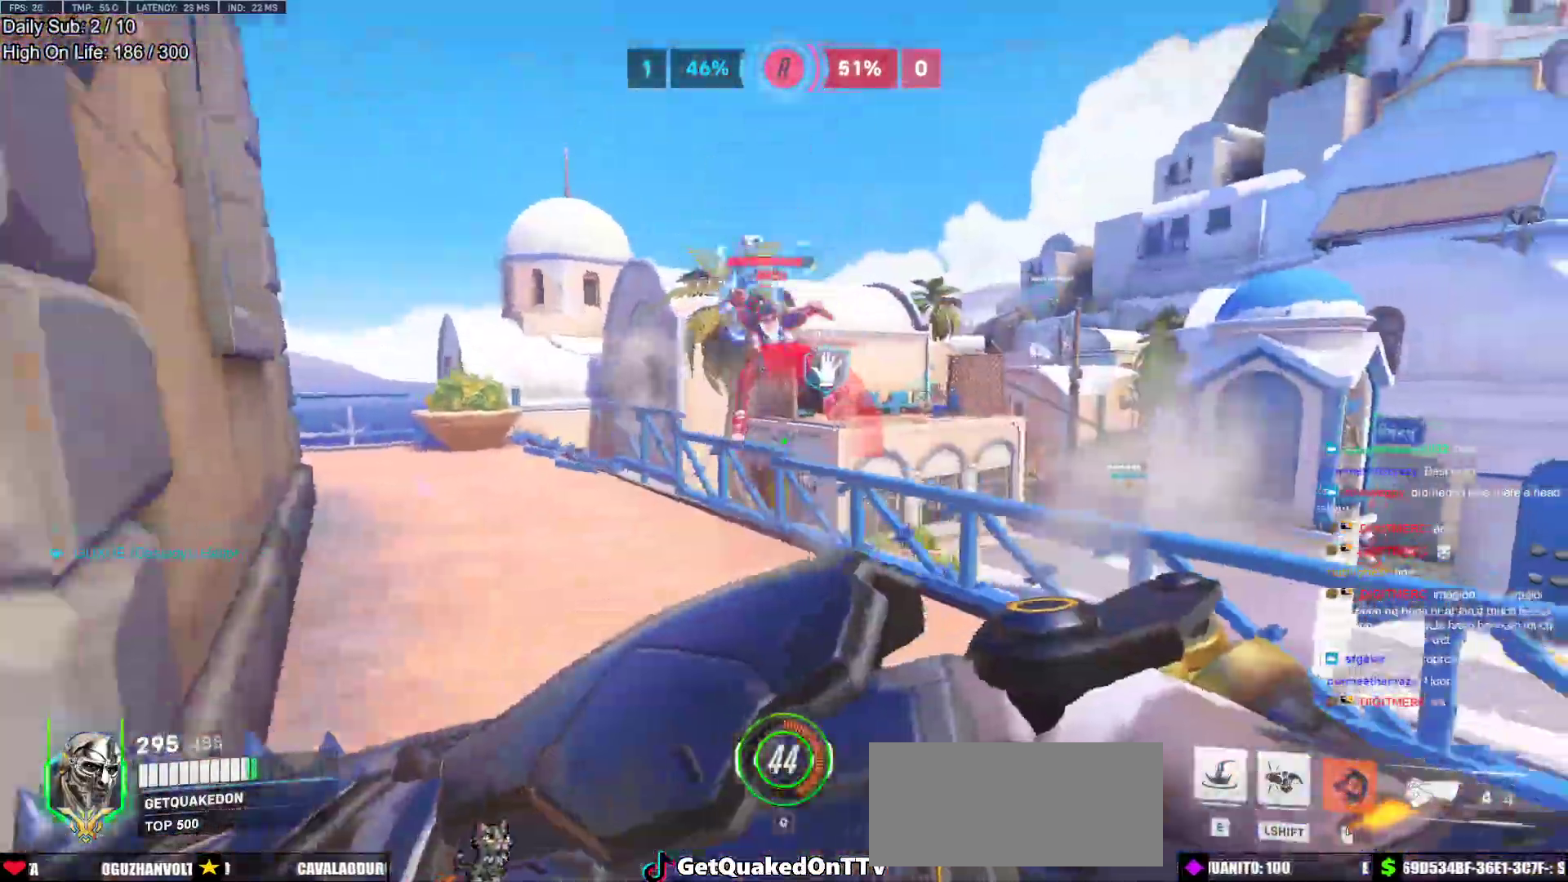
{"keys": ["w"], "mouse": [], "events": [[100, "a", "up"], [100, "d", "down"], [100, "mouse_left", "down"], [100, "s", "up"], [200, "d", "up"], [200, "w", "down"], [250, "mouse_left", "up"], [350, "e", "down"], [433, "e", "up"]]}
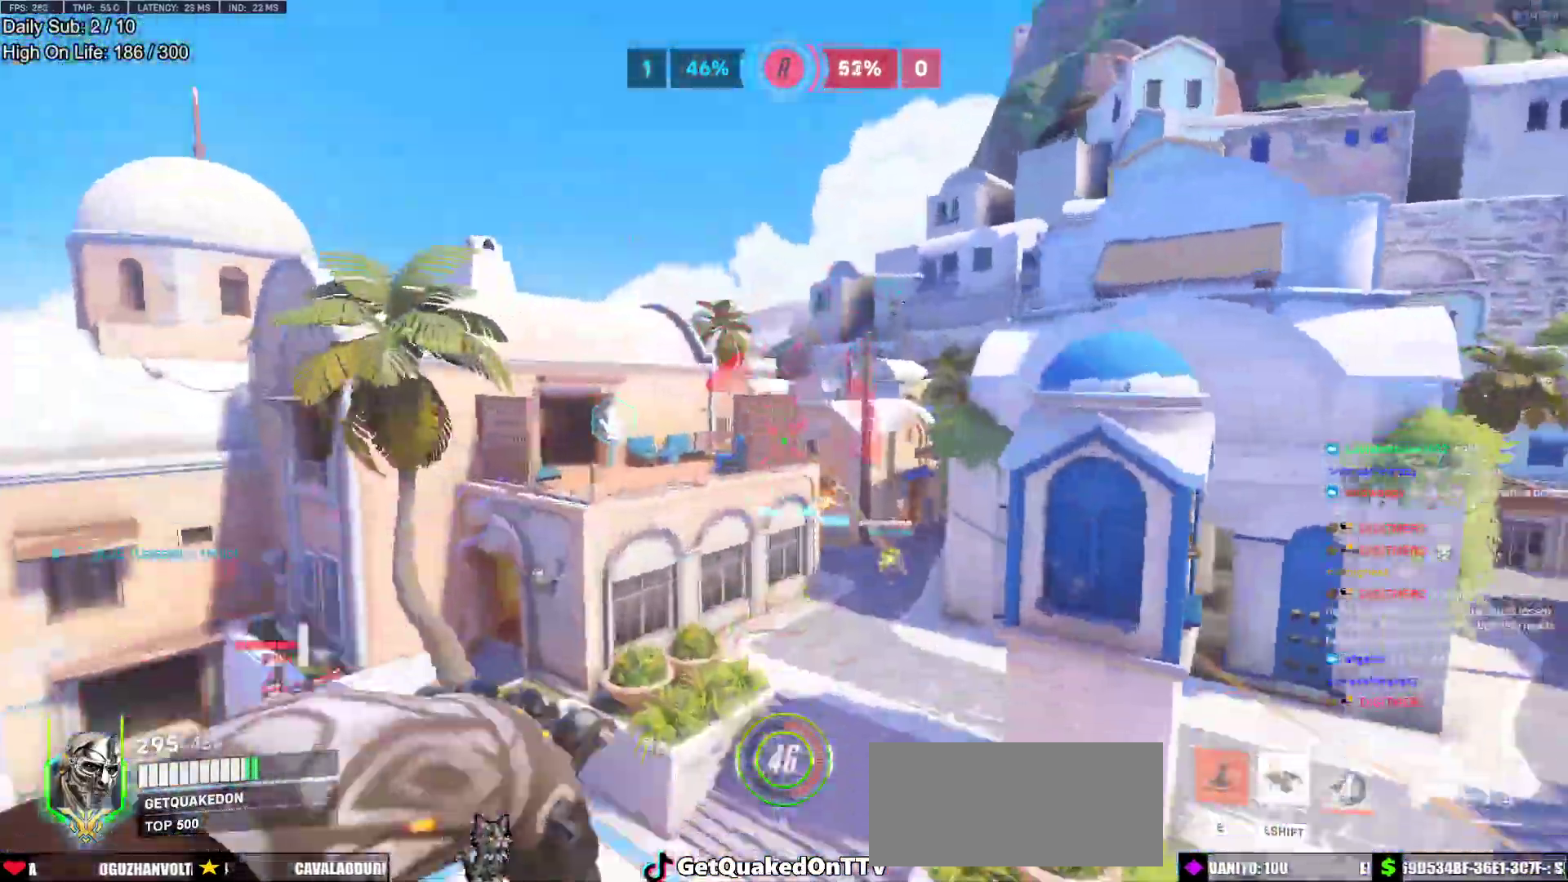
{"keys": ["w"], "mouse": [], "events": [[267, "d", "down"], [450, "d", "up"]]}
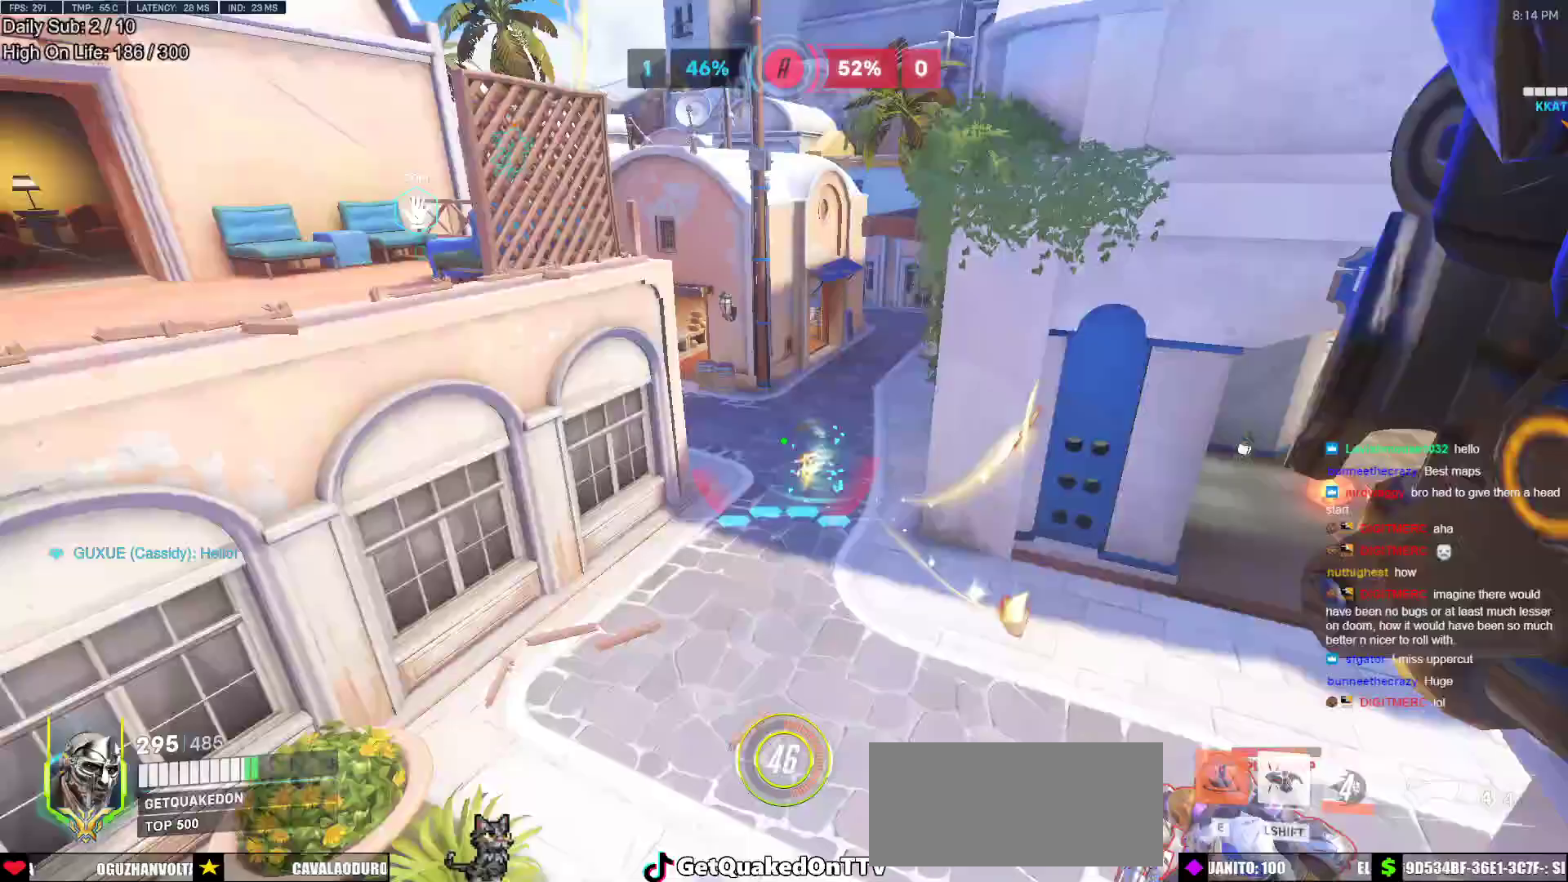
{"keys": ["a", "s"], "mouse": [], "events": [[233, "a", "down"], [333, "w", "up"], [417, "s", "down"]]}
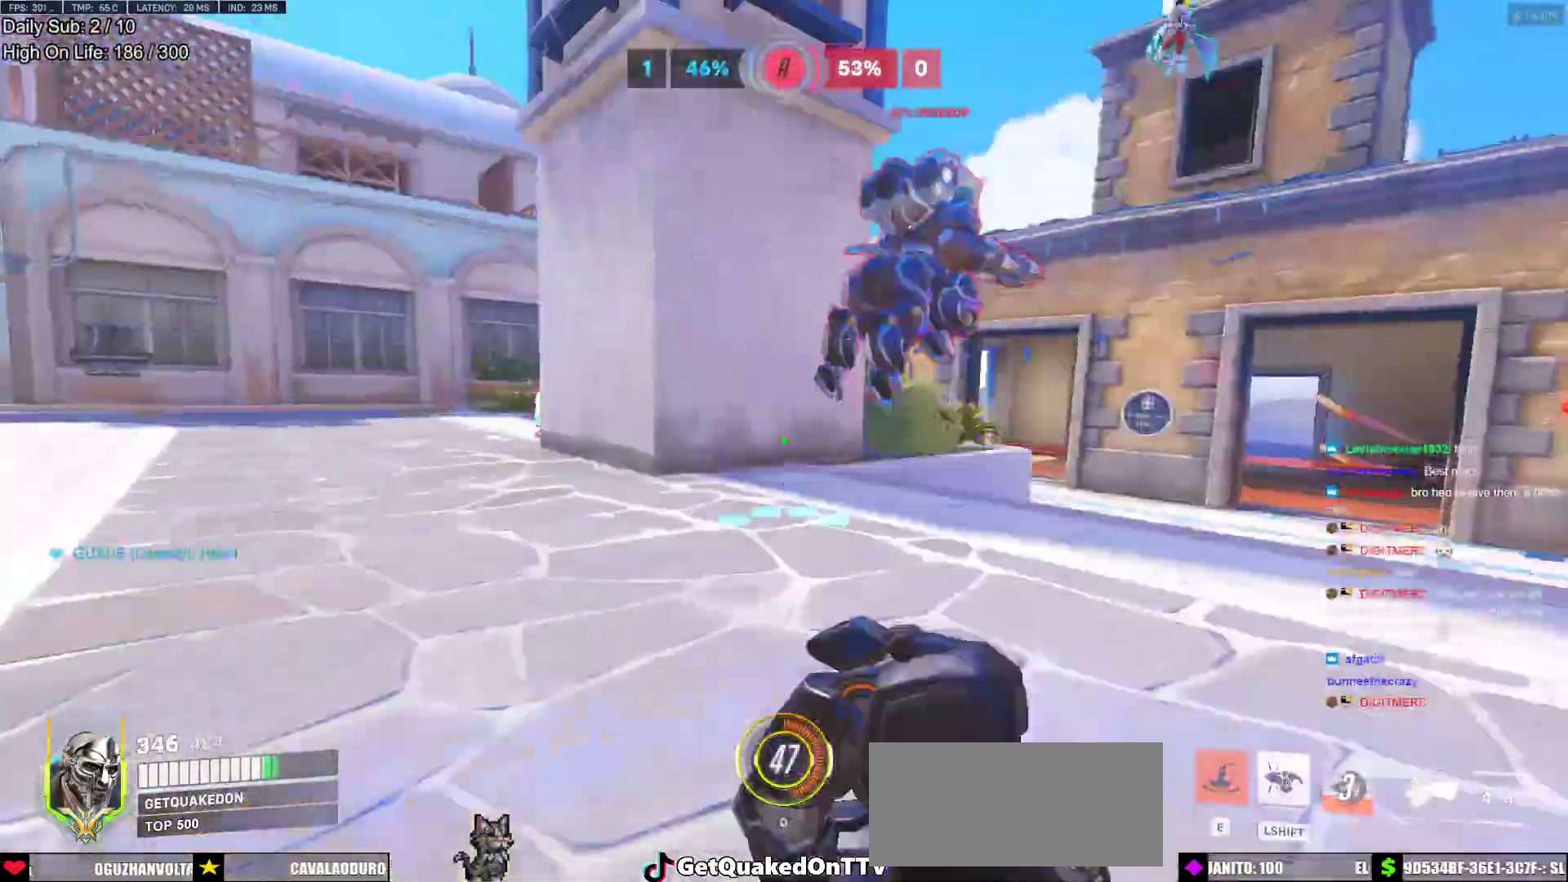
{"keys": ["d", "s"], "mouse": [], "events": [[67, "space", "down"], [200, "space", "up"], [250, "a", "up"], [300, "mouse_left", "down"], [433, "d", "down"], [433, "mouse_left", "up"]]}
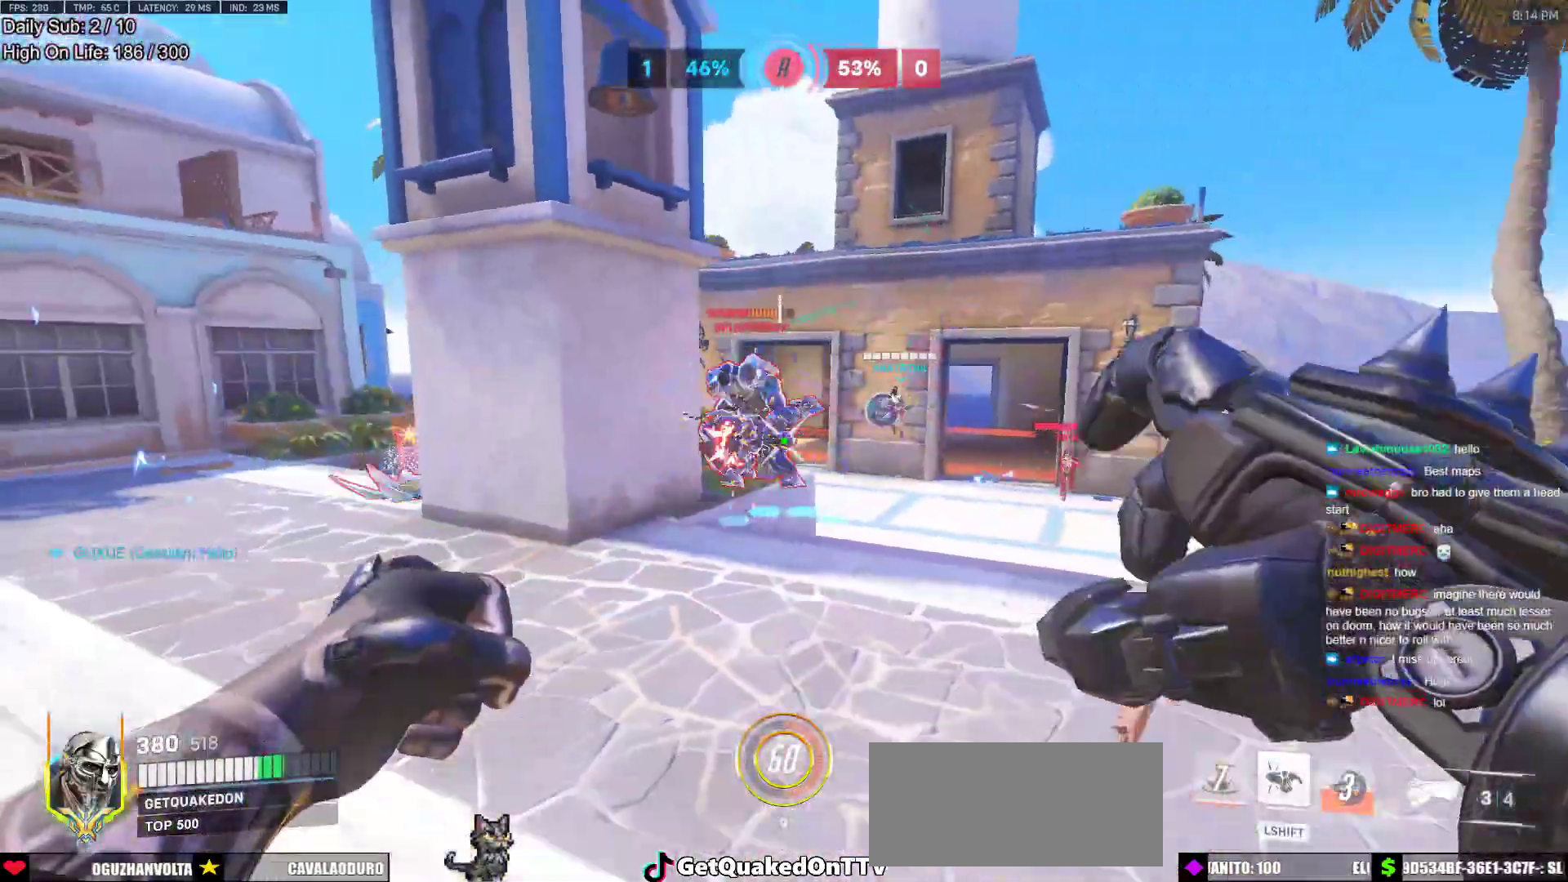
{"keys": ["d"], "mouse": ["left"], "events": [[117, "mouse_left", "down"], [267, "mouse_left", "up"], [500, "mouse_left", "down"], [500, "s", "up"]]}
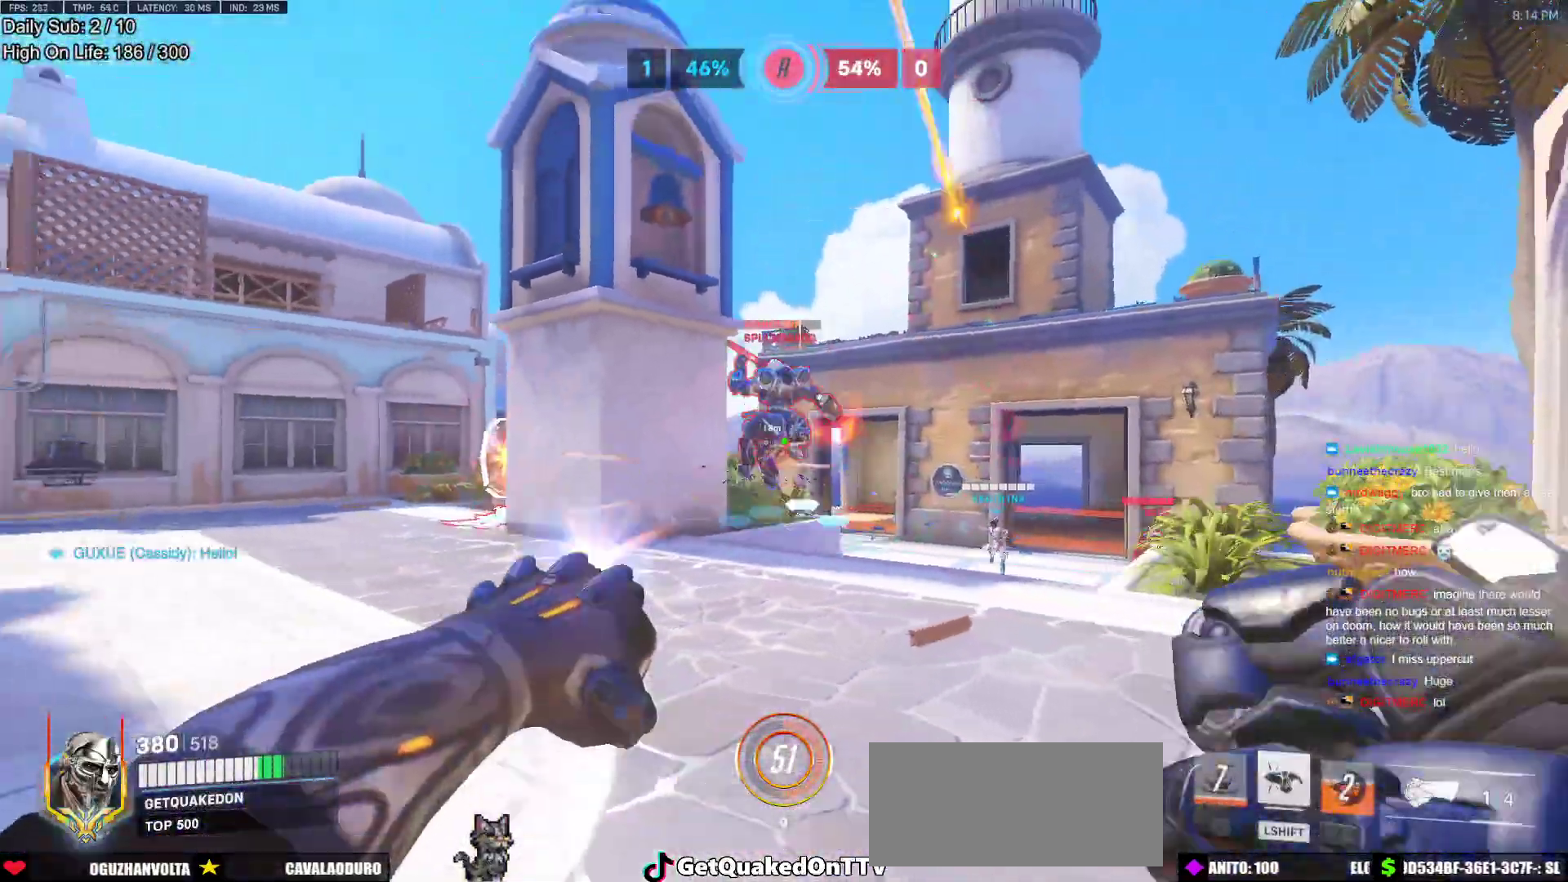
{"keys": ["d", "w"], "mouse": [], "events": [[133, "mouse_left", "up"], [183, "w", "down"]]}
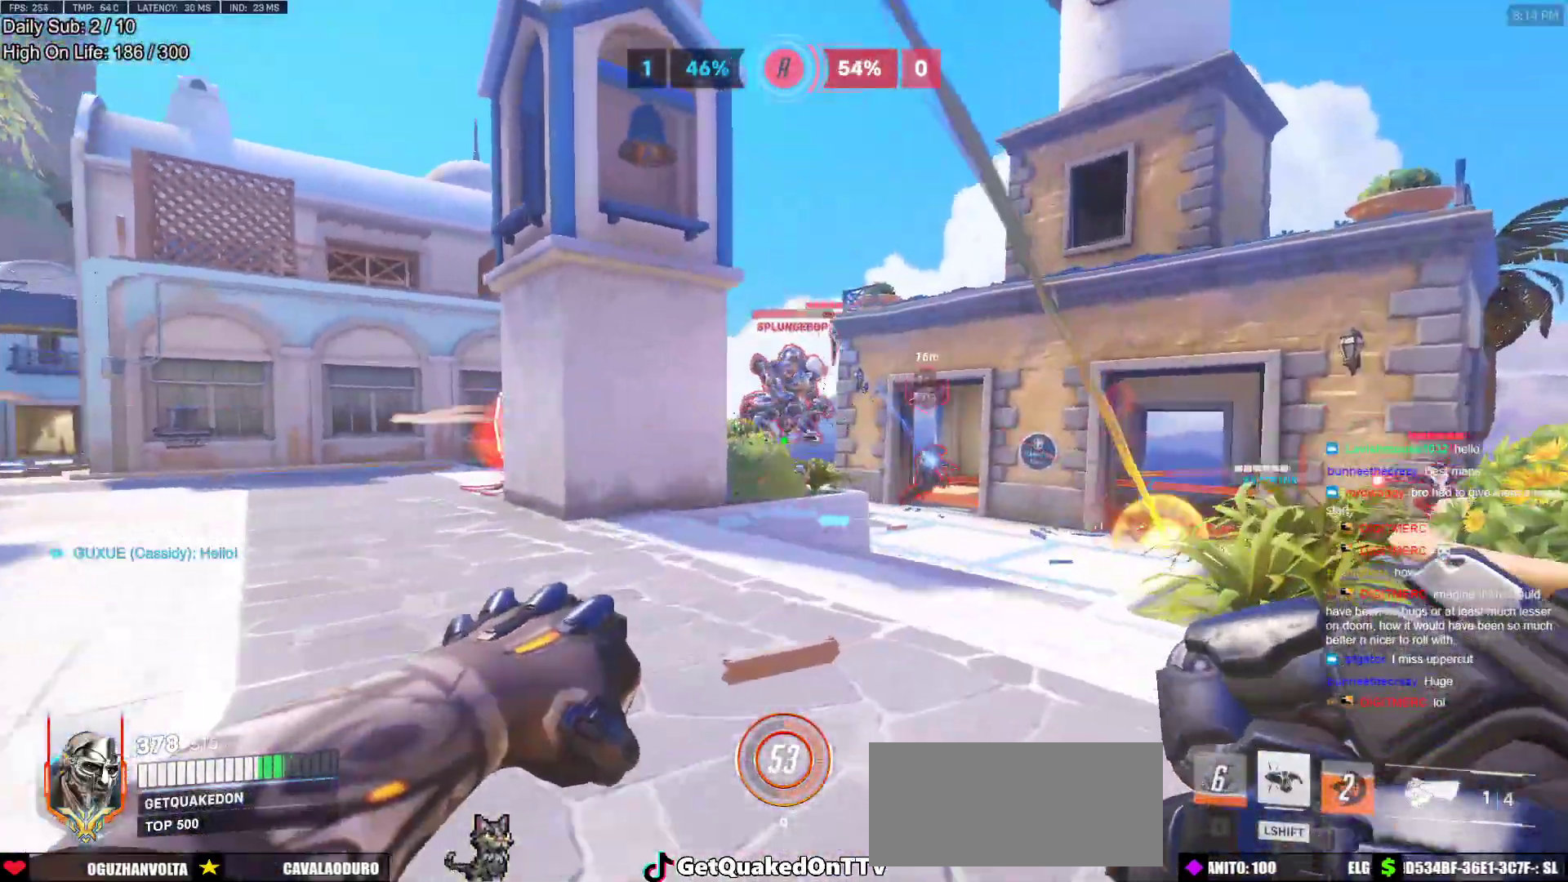
{"keys": ["a", "w"], "mouse": [], "events": [[67, "mouse_left", "down"], [200, "a", "down"], [200, "d", "up"], [200, "mouse_left", "up"], [333, "w", "up"], [433, "w", "down"]]}
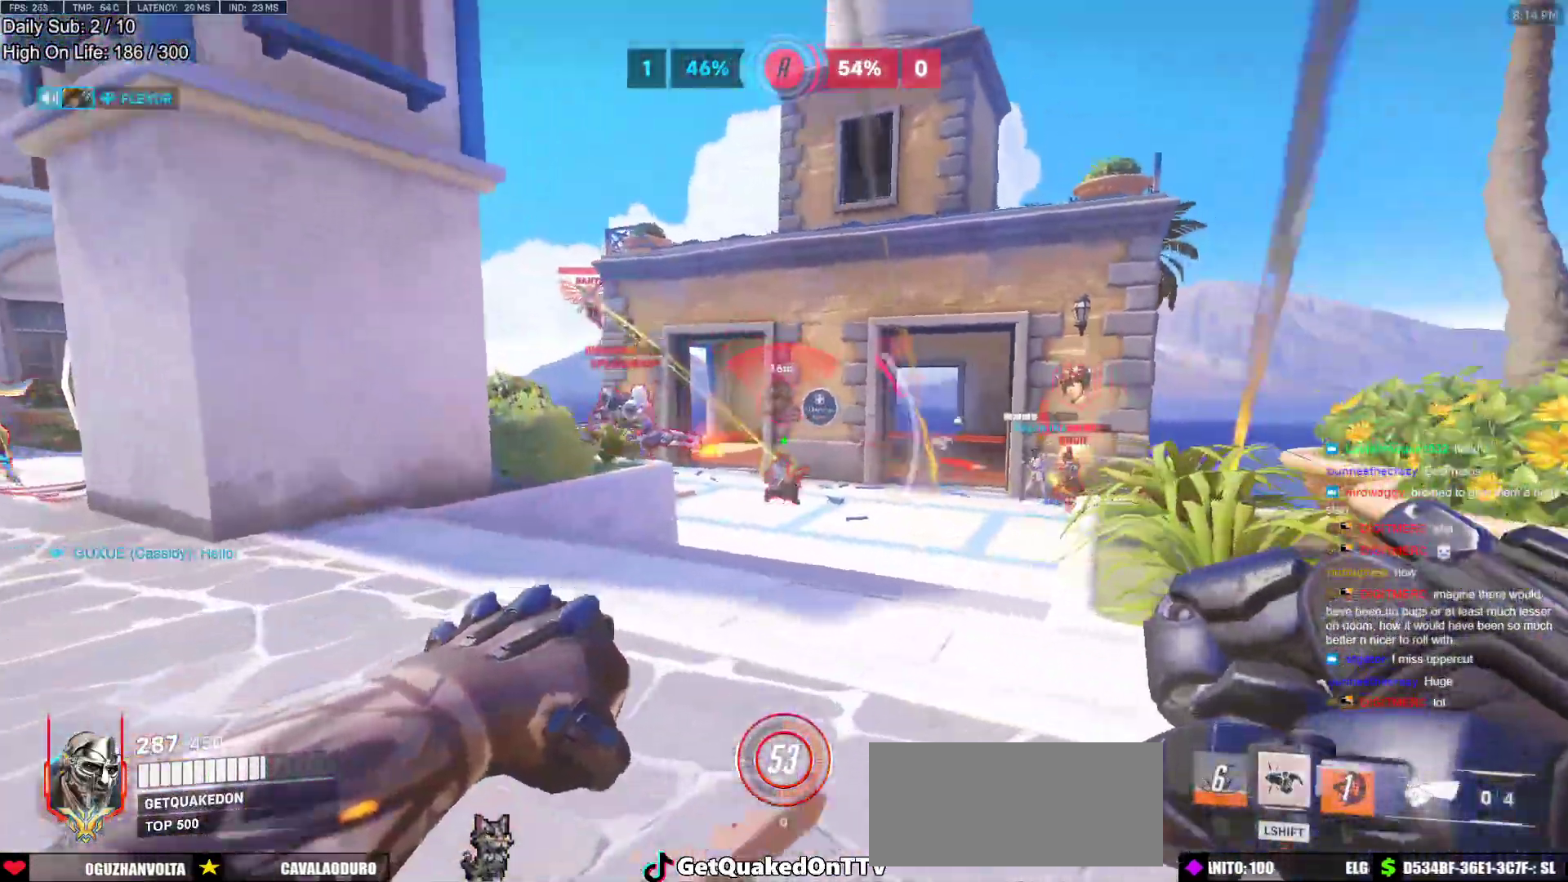
{"keys": ["a", "s"], "mouse": [], "events": [[33, "shift", "down"], [33, "w", "up"], [167, "s", "down"], [167, "shift", "up"]]}
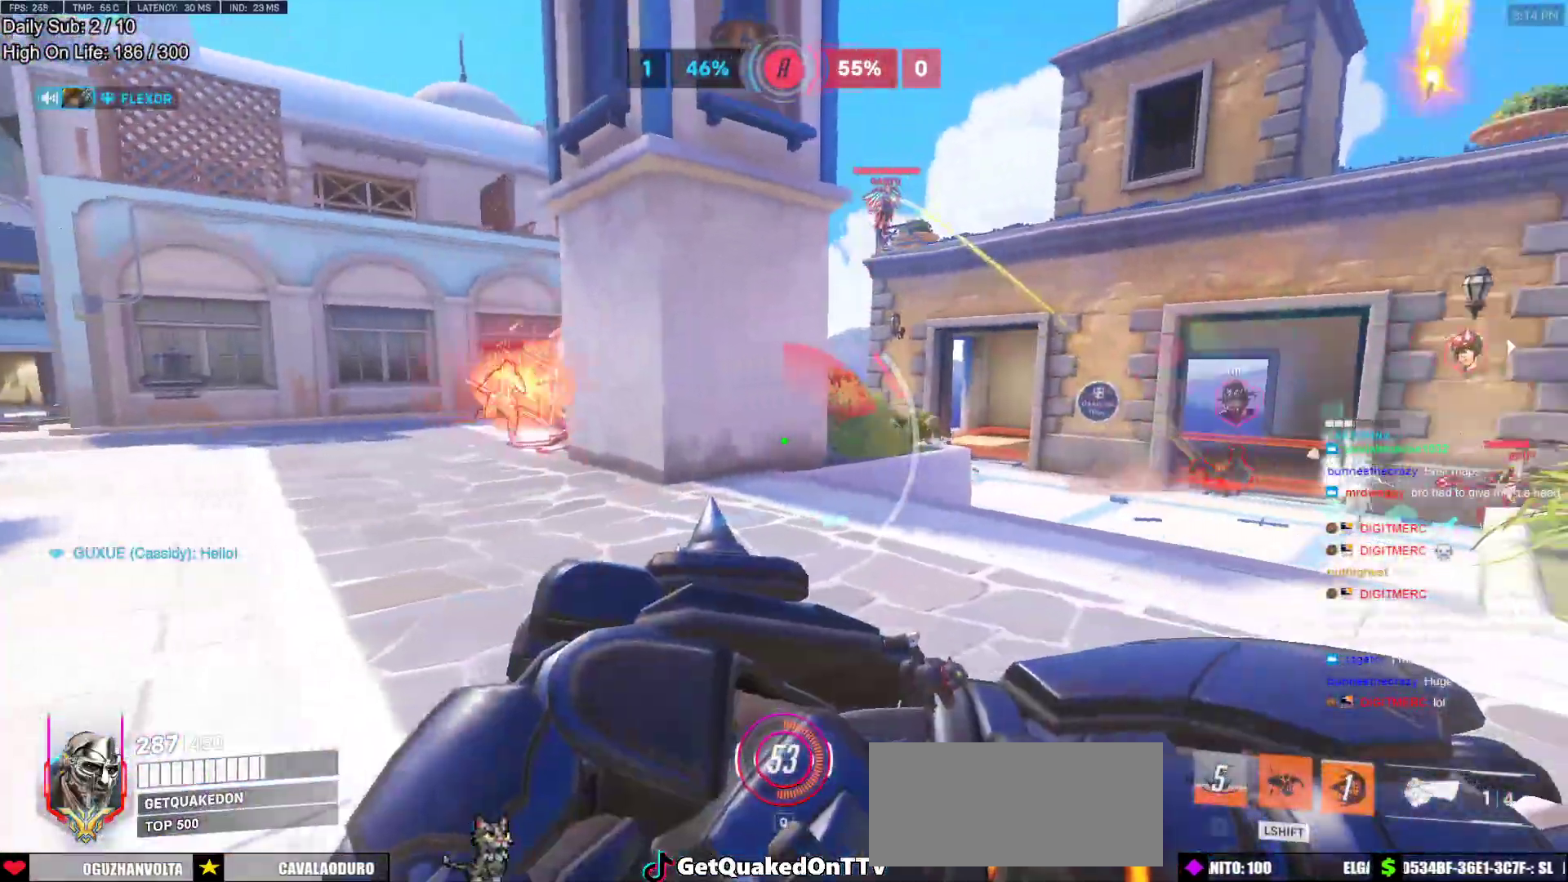
{"keys": ["a", "w"], "mouse": [], "events": [[83, "s", "up"], [233, "w", "down"]]}
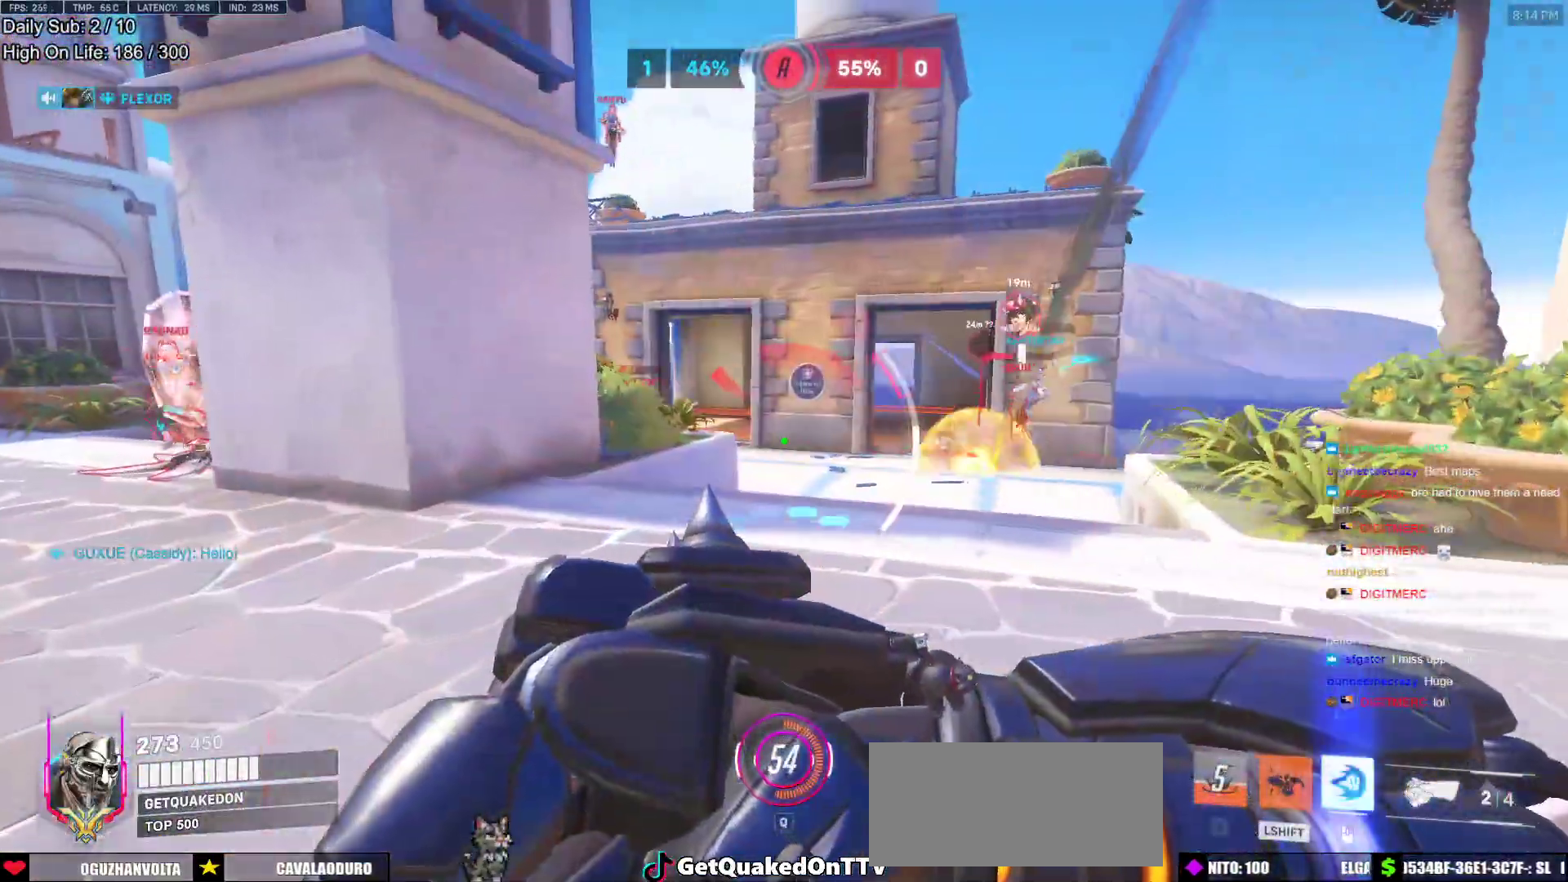
{"keys": ["w"], "mouse": [], "events": [[383, "a", "up"]]}
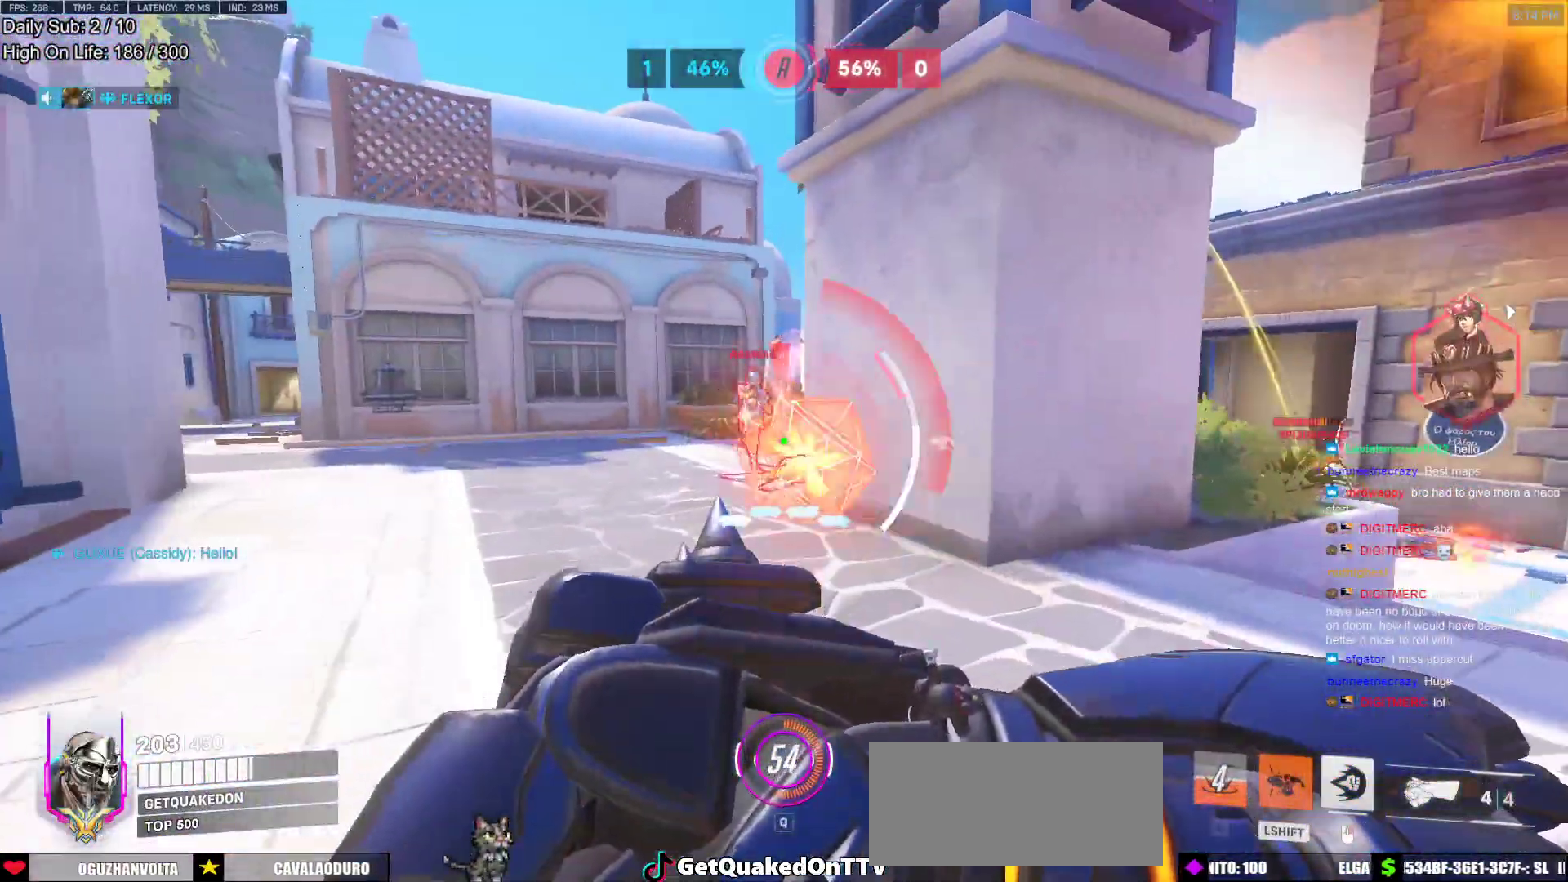
{"keys": ["shift", "w"], "mouse": [], "events": [[500, "shift", "down"]]}
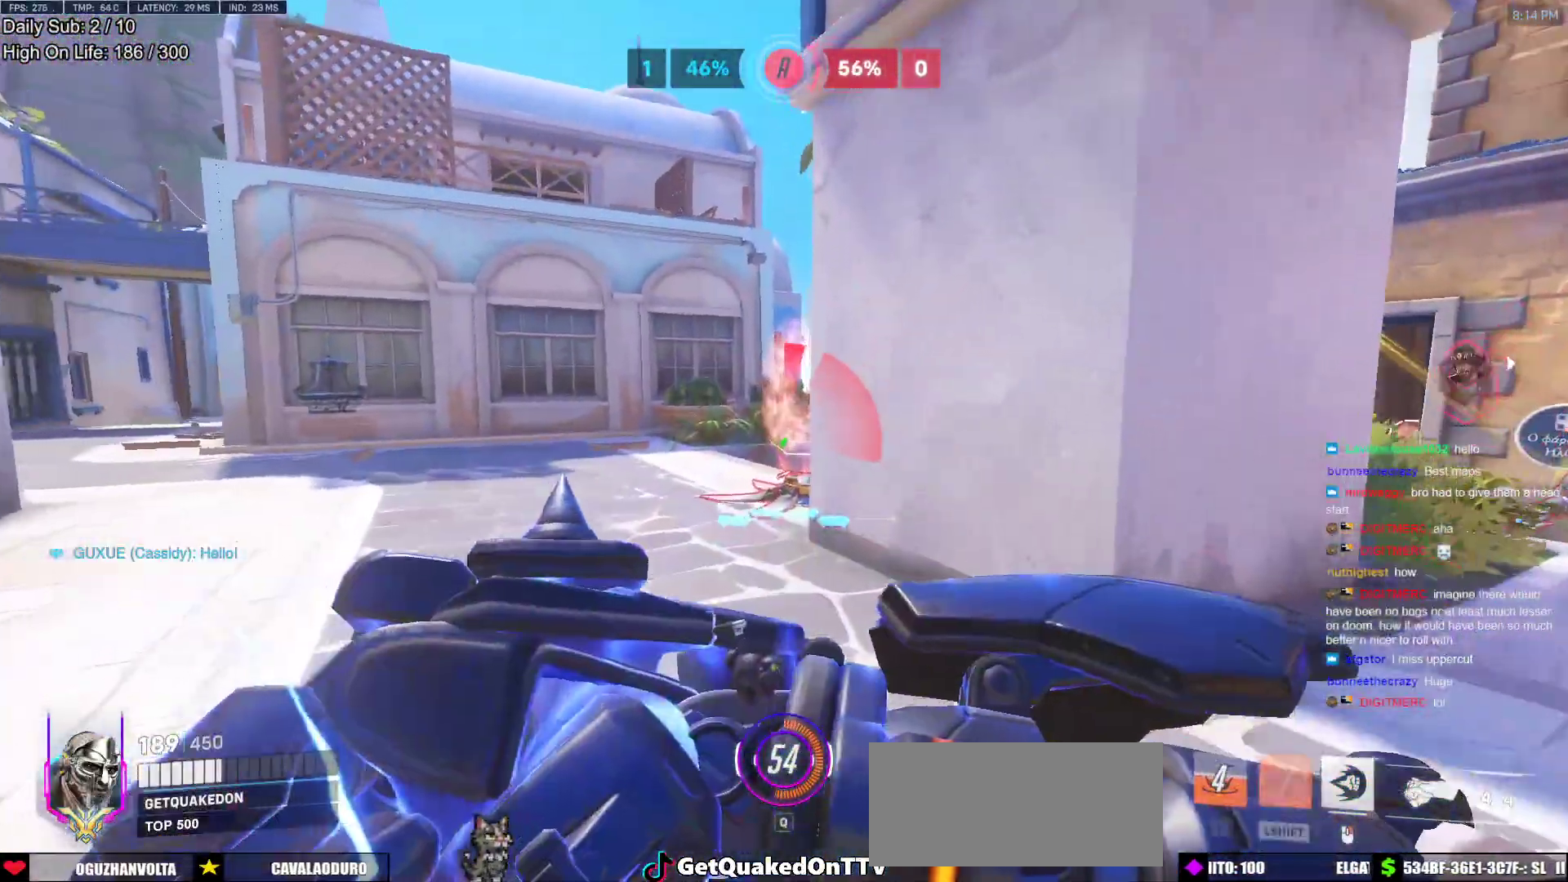
{"keys": ["a", "w"], "mouse": [], "events": [[183, "a", "down"], [183, "shift", "up"], [283, "mouse_left", "down"], [417, "mouse_left", "up"]]}
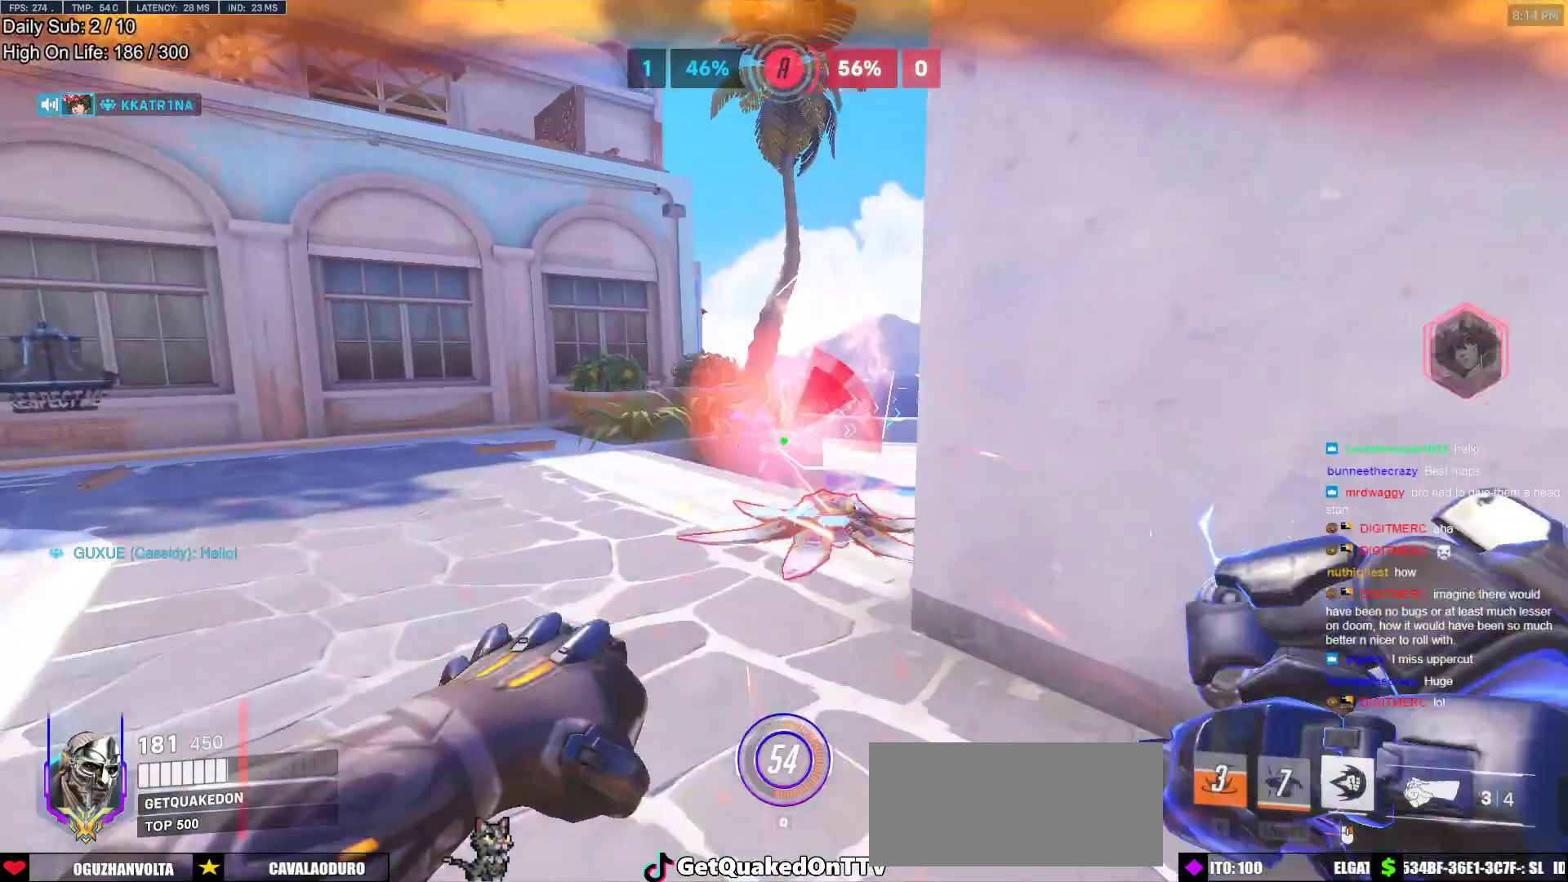
{"keys": ["d"], "mouse": ["left"], "events": [[100, "mouse_left", "down"], [250, "mouse_left", "up"], [433, "d", "down"], [433, "mouse_left", "down"], [483, "a", "up"], [483, "w", "up"]]}
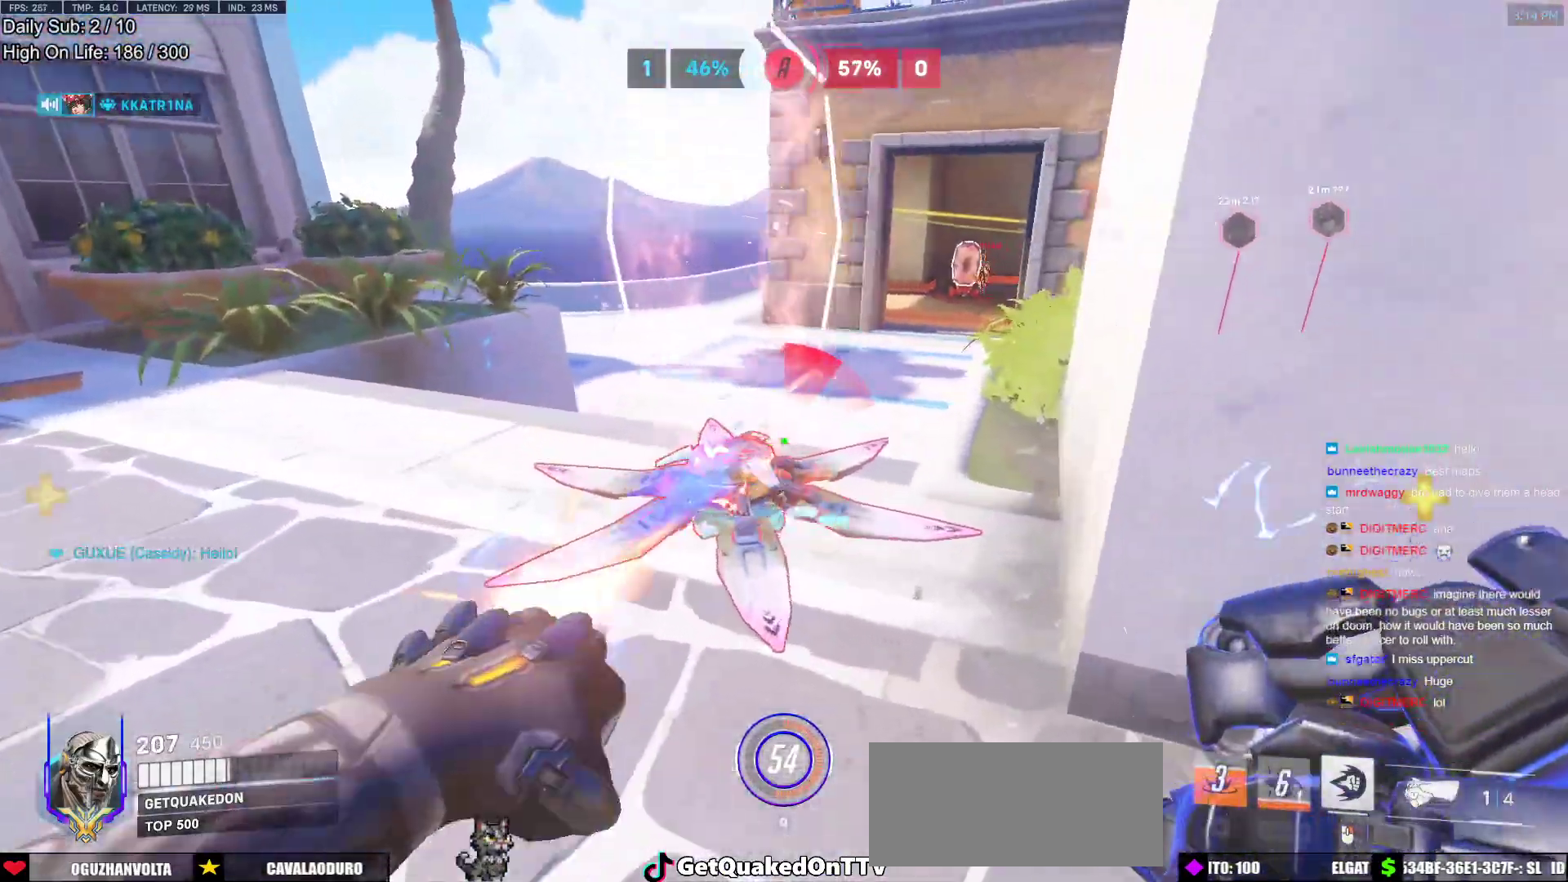
{"keys": ["d", "melee"], "mouse": ["left"], "events": [[83, "mouse_left", "up"], [217, "a", "down"], [217, "w", "down"], [267, "d", "up"], [267, "mouse_left", "down"], [450, "a", "up"], [450, "d", "down"], [450, "w", "up"], [500, "melee", "down"]]}